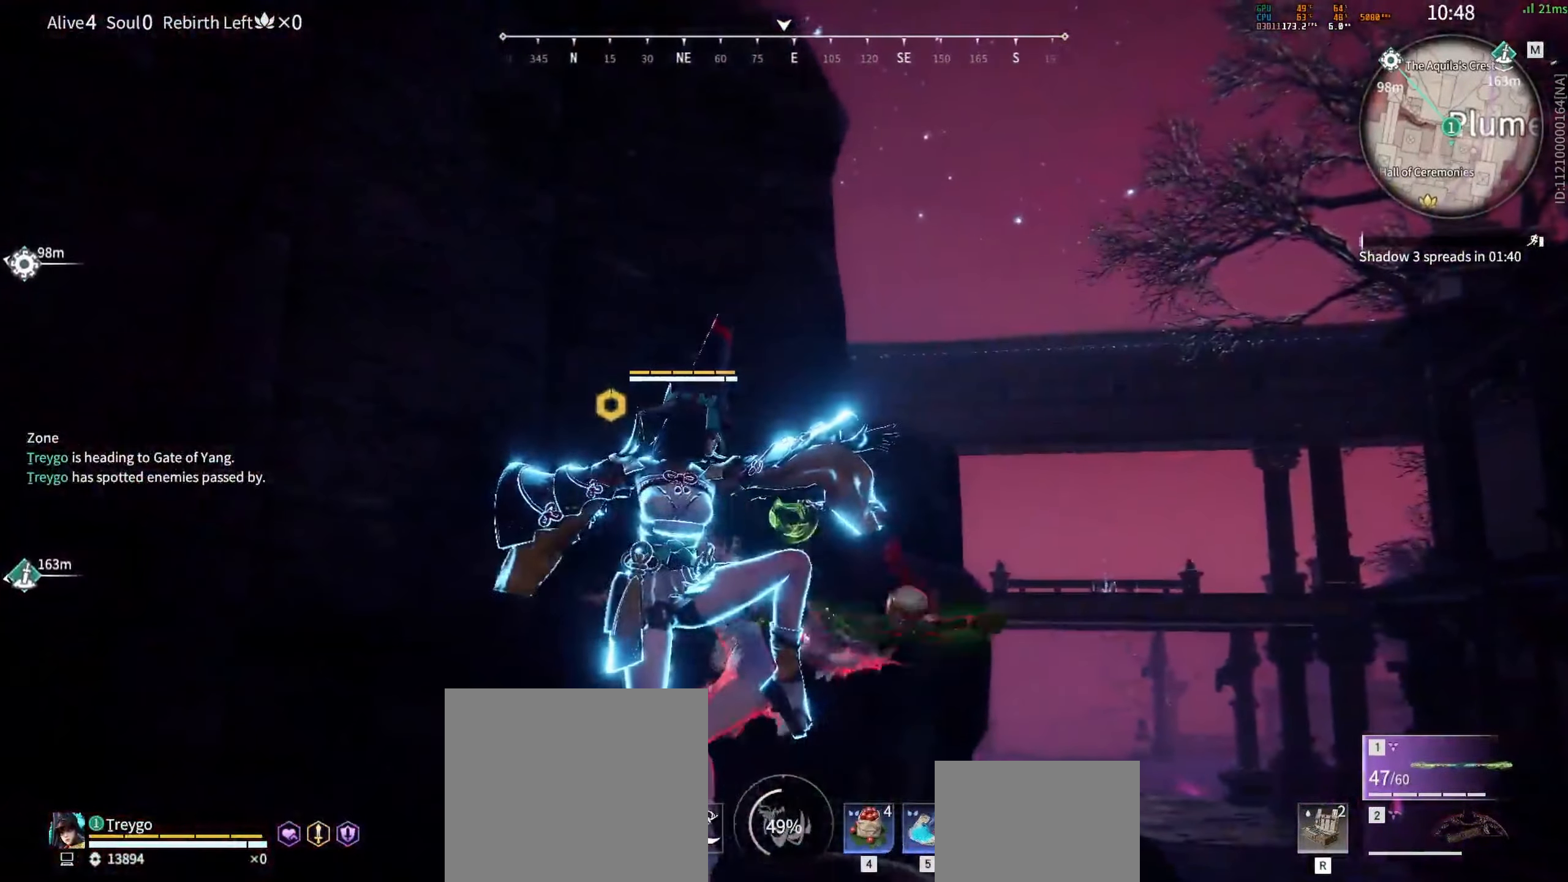
Gameplay with keyboard and mouse; each line is a JSON object with the keys and mouse buttons held at the frame after it. "events" lists presses ("down") and releases ("up") of "a", "c", "d", "e", "f", "q", "r", "s", "shift", "space", "tab", "w", "mouse_left", "mouse_wheel" and "mouse_right" between this image and that frame as [ms after this image, input, new state], when the widget could be followed in between. "mouse_left", "mouse_wheel", "mouse_right" = the "left", "wheel", "right" buttons of the "mouse" list. No other keys are recorded. "wheel" means that the mouse wheel is clicked or scrolled. Mouse movement is not recorded.
{"keys": [], "mouse": [], "events": [[200, "mouse_right", "up"]]}
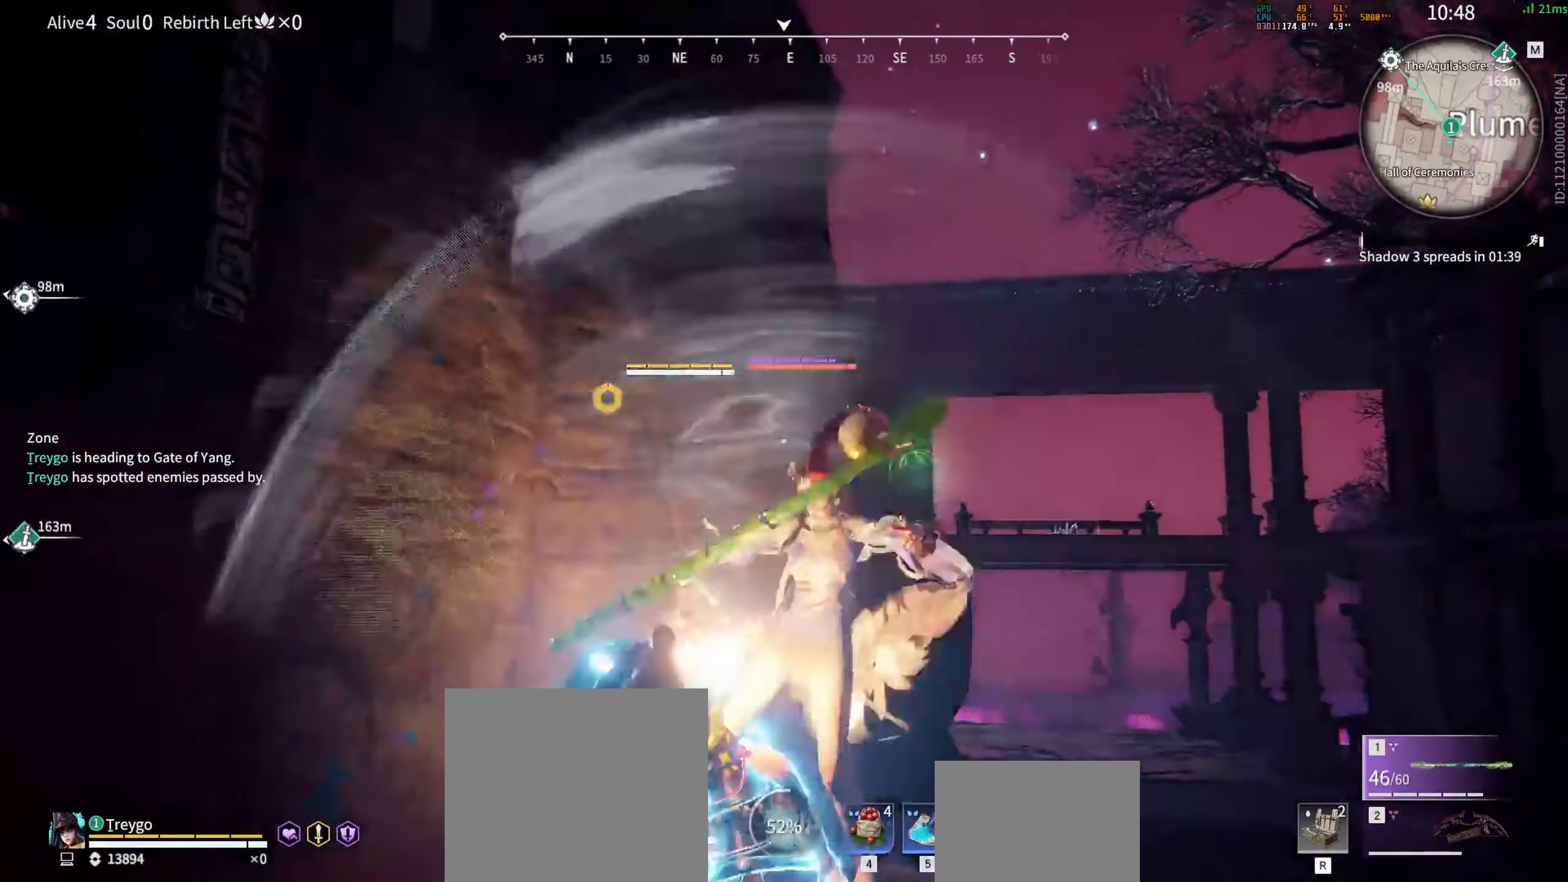
{"keys": ["w"], "mouse": [], "events": [[283, "w", "down"]]}
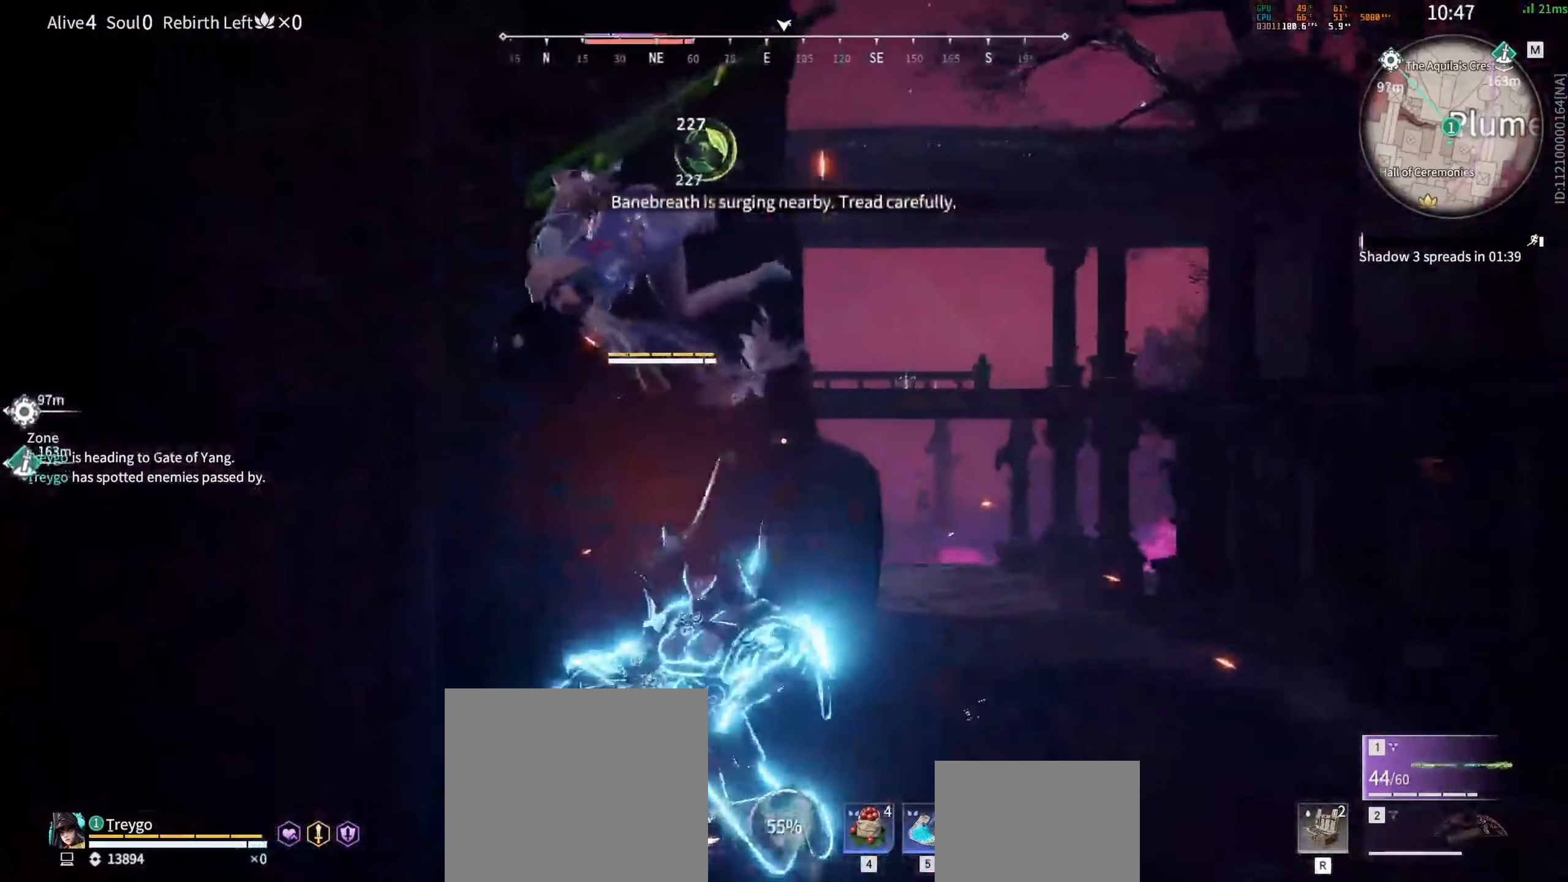
{"keys": ["space", "w"], "mouse": [], "events": [[350, "space", "down"], [400, "mouse_left", "down"], [433, "space", "up"], [467, "mouse_left", "up"], [500, "space", "down"]]}
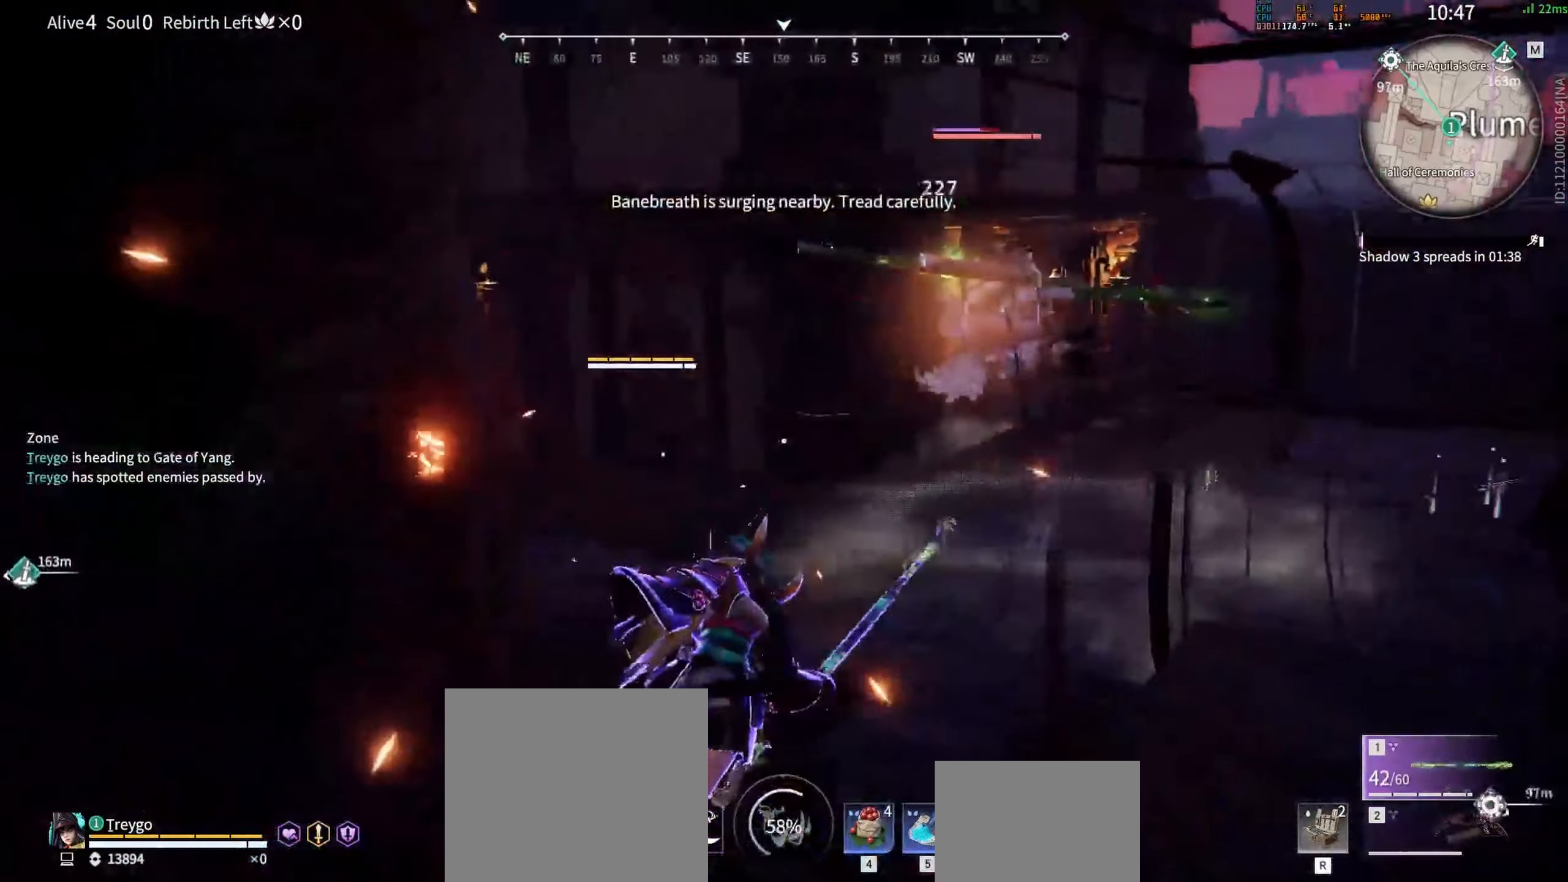
{"keys": ["w"], "mouse": [], "events": [[33, "mouse_left", "down"], [67, "mouse_left", "up"], [100, "space", "up"], [117, "mouse_left", "down"], [150, "space", "down"], [167, "mouse_left", "up"], [217, "space", "up"]]}
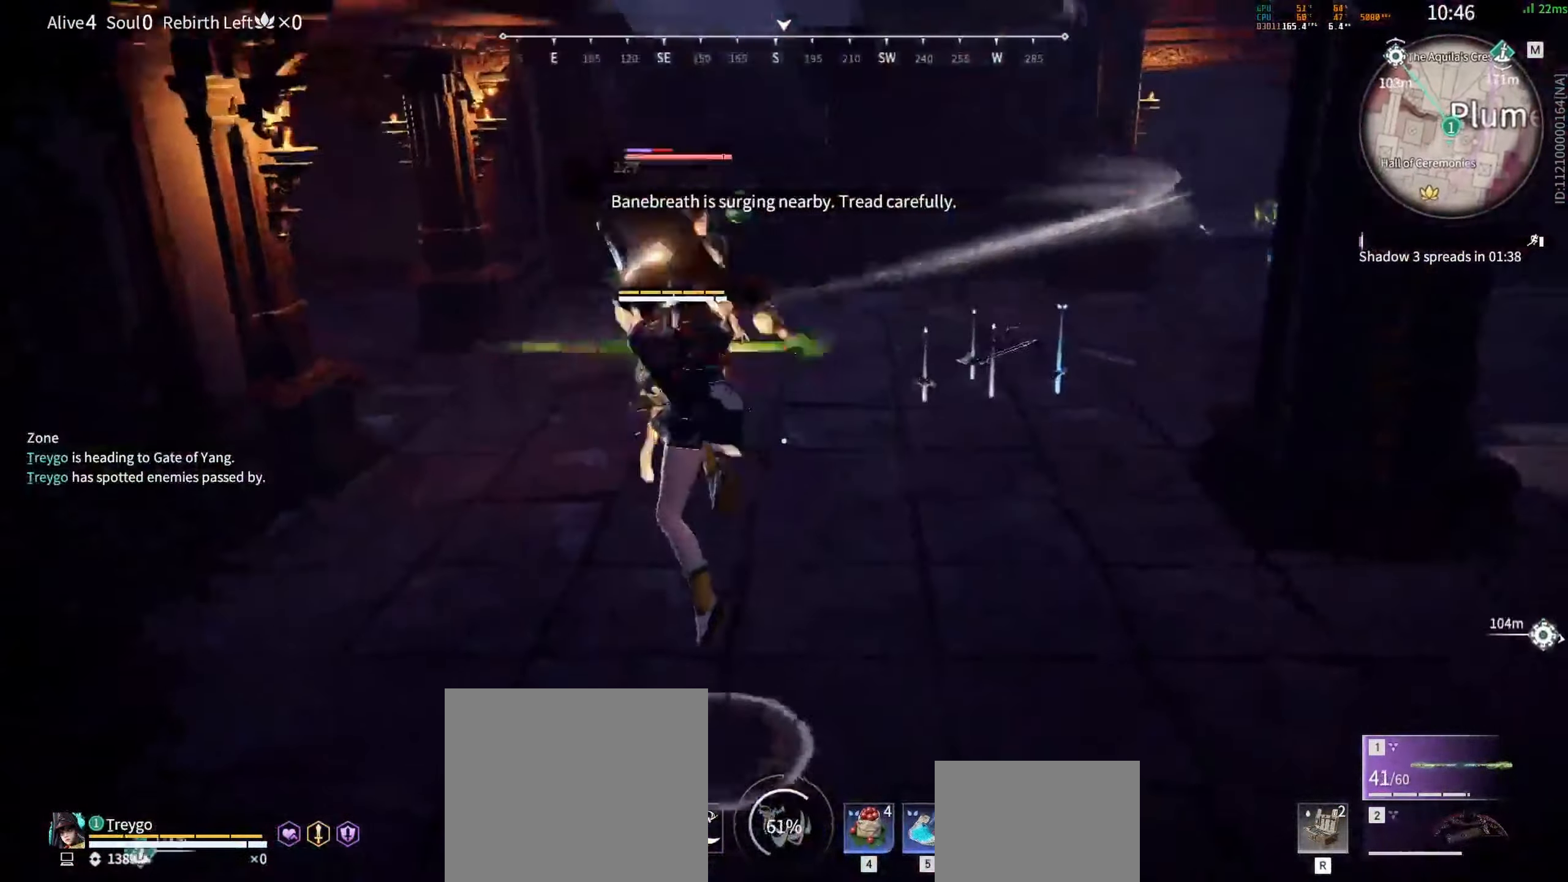
{"keys": ["shift", "w"], "mouse": ["left", "wheel"], "events": [[233, "shift", "down"], [333, "mouse_wheel", "down"], [400, "mouse_left", "down"]]}
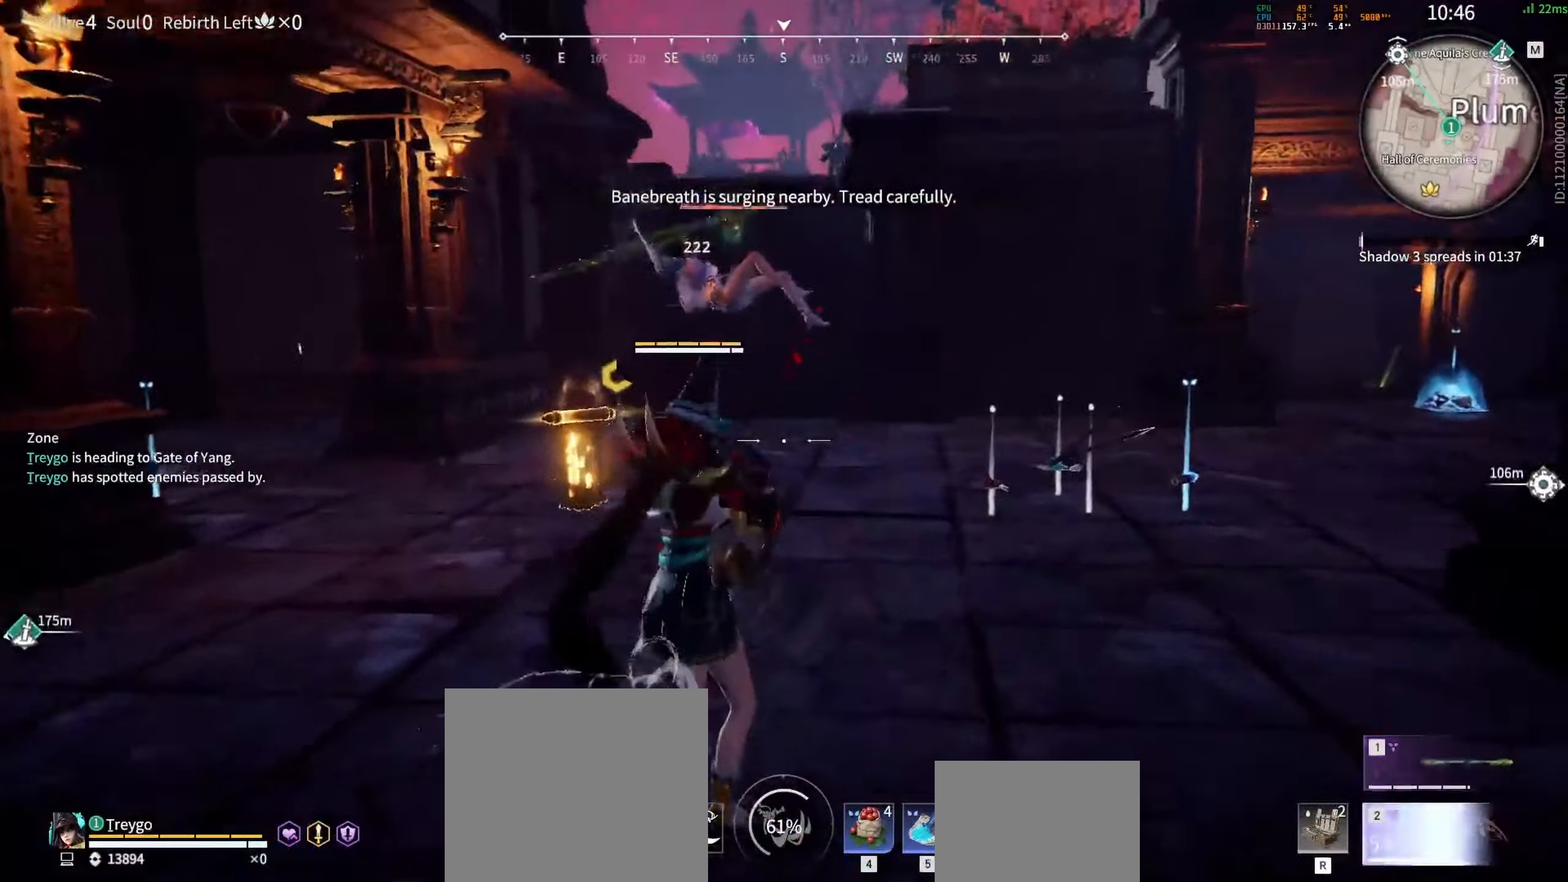
{"keys": ["shift", "w"], "mouse": [], "events": [[33, "mouse_wheel", "up"], [67, "shift", "up"], [200, "mouse_left", "up"], [283, "shift", "down"]]}
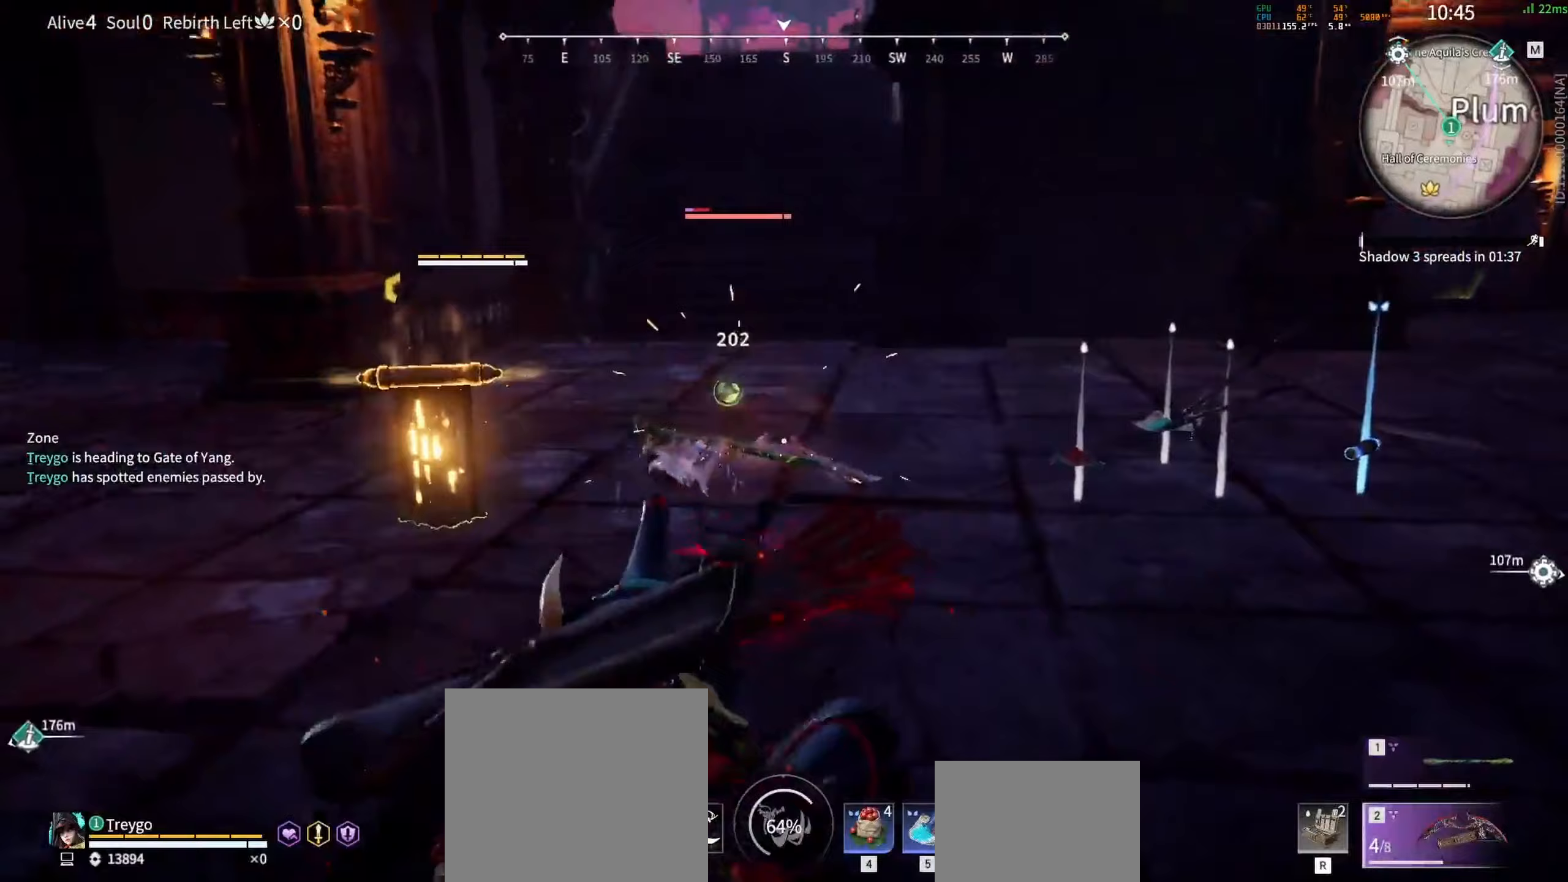
{"keys": [], "mouse": [], "events": [[50, "mouse_wheel", "down"], [150, "mouse_right", "down"], [150, "shift", "up"], [233, "mouse_wheel", "up"], [283, "mouse_right", "up"], [300, "w", "up"]]}
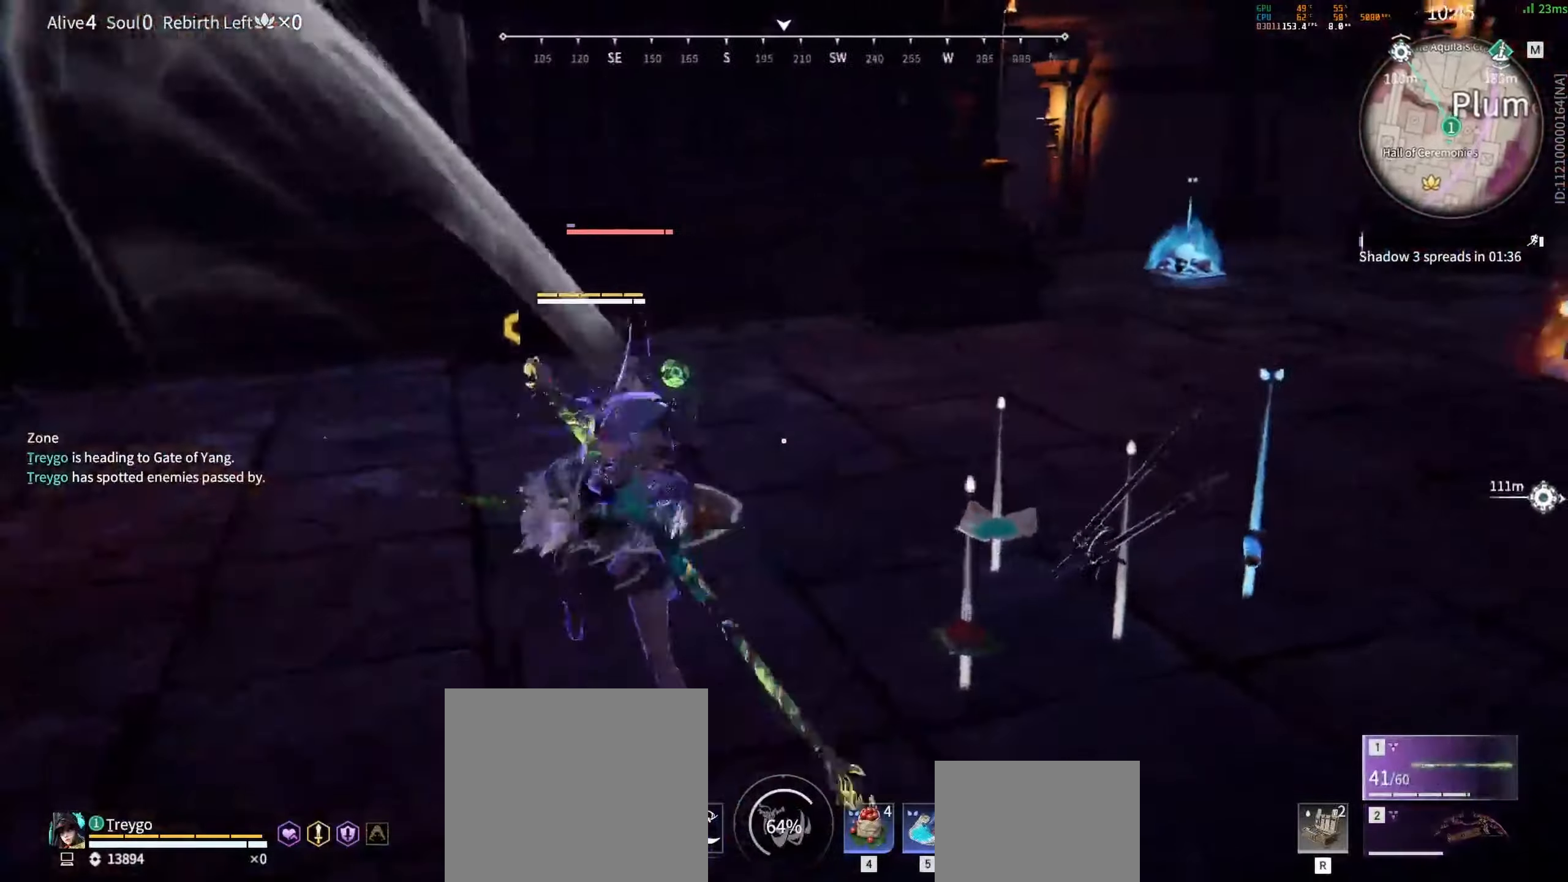
{"keys": [], "mouse": ["right"], "events": [[250, "mouse_right", "down"]]}
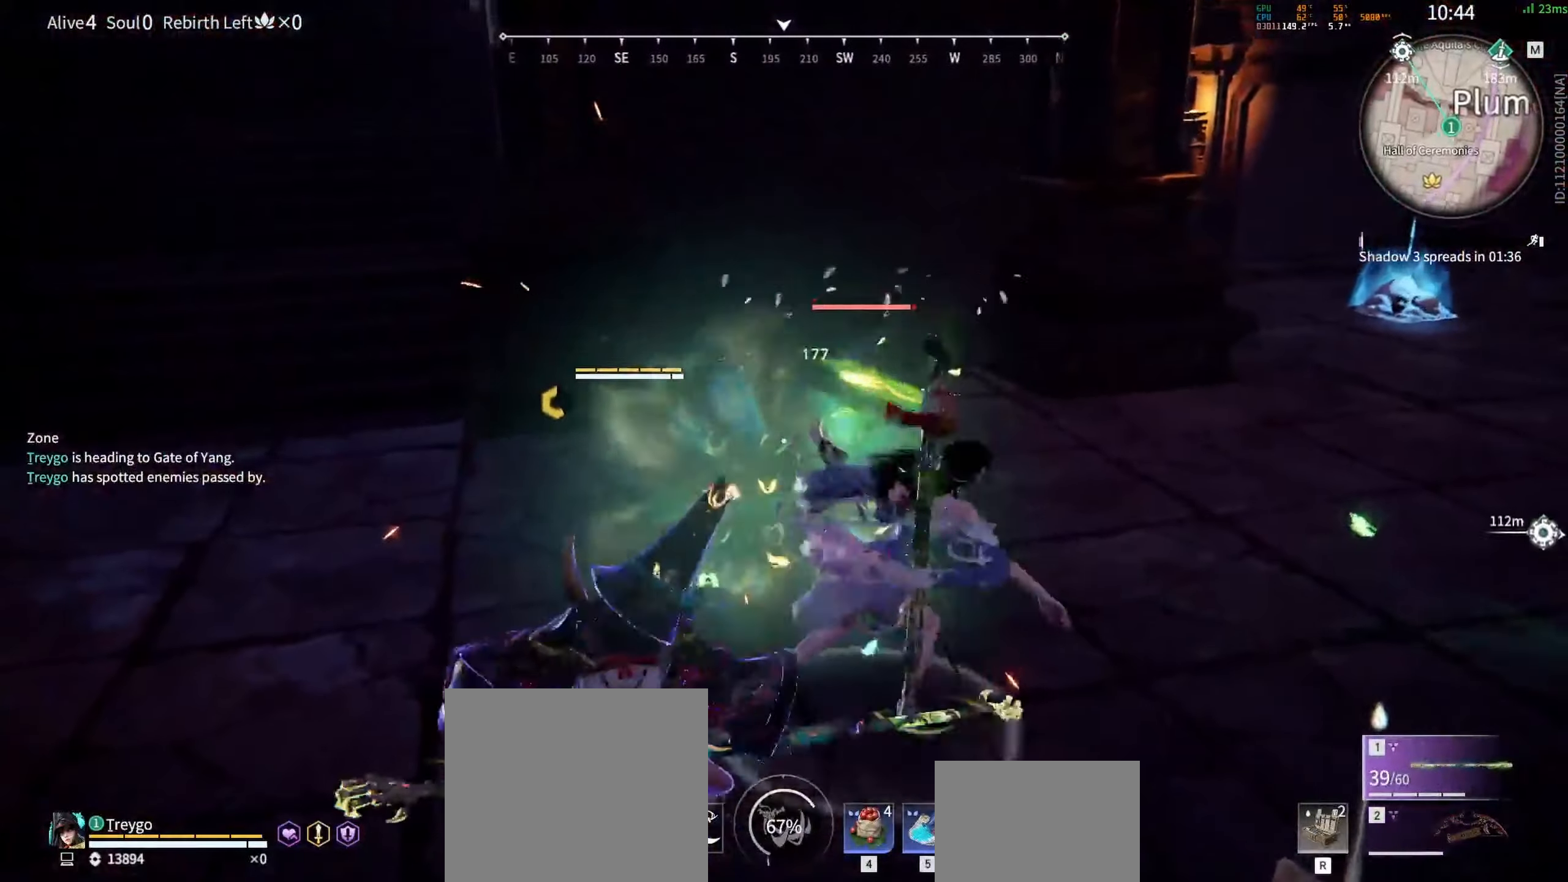
{"keys": [], "mouse": [], "events": [[200, "mouse_right", "up"]]}
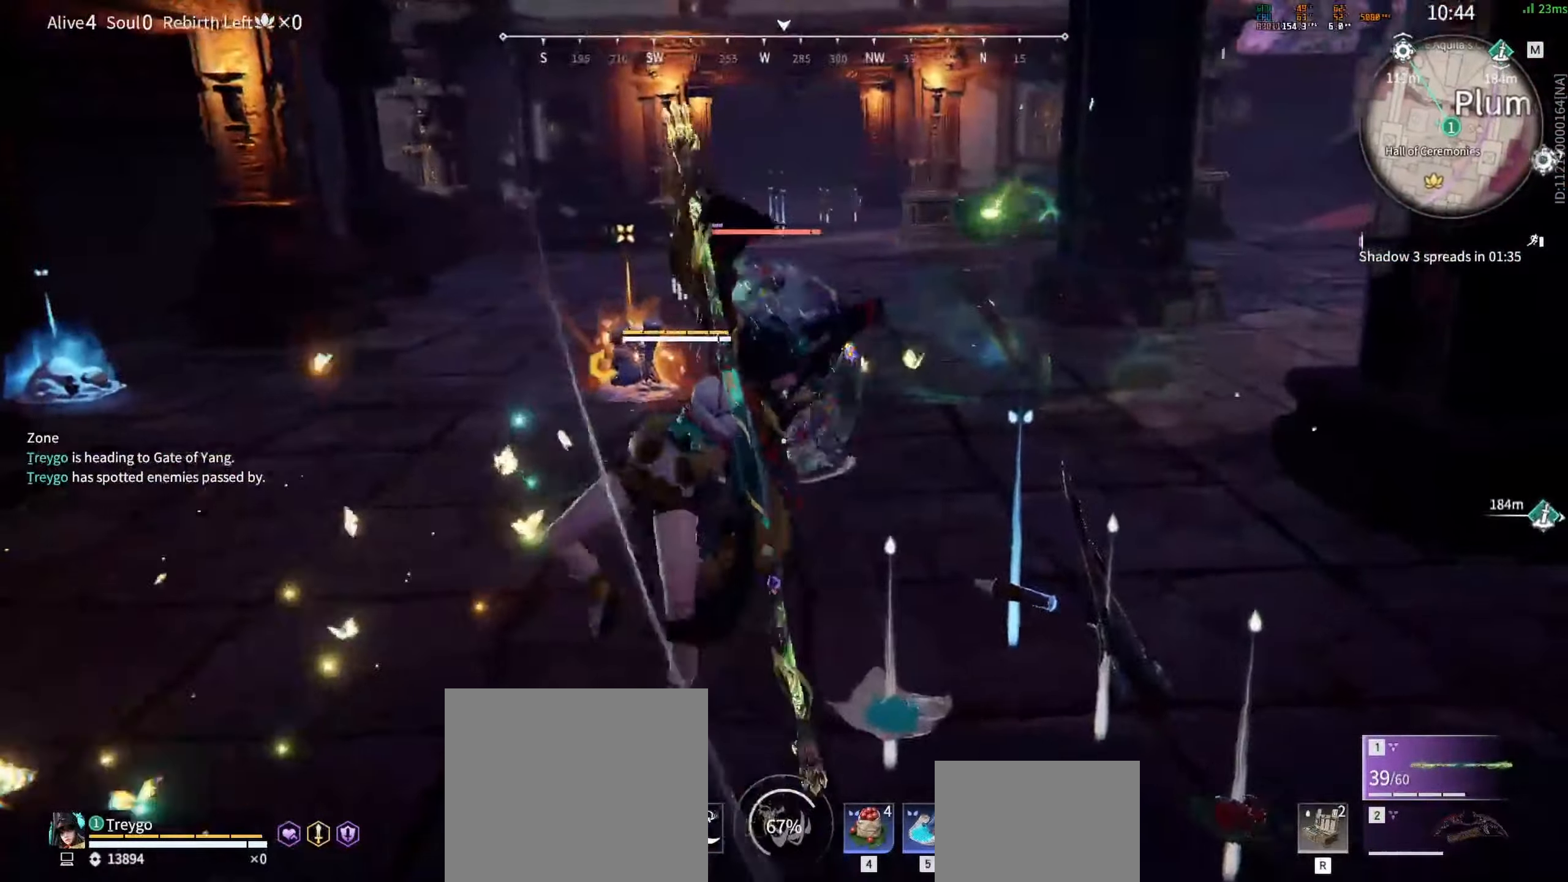
{"keys": ["s", "shift"], "mouse": [], "events": [[350, "s", "down"], [400, "shift", "down"]]}
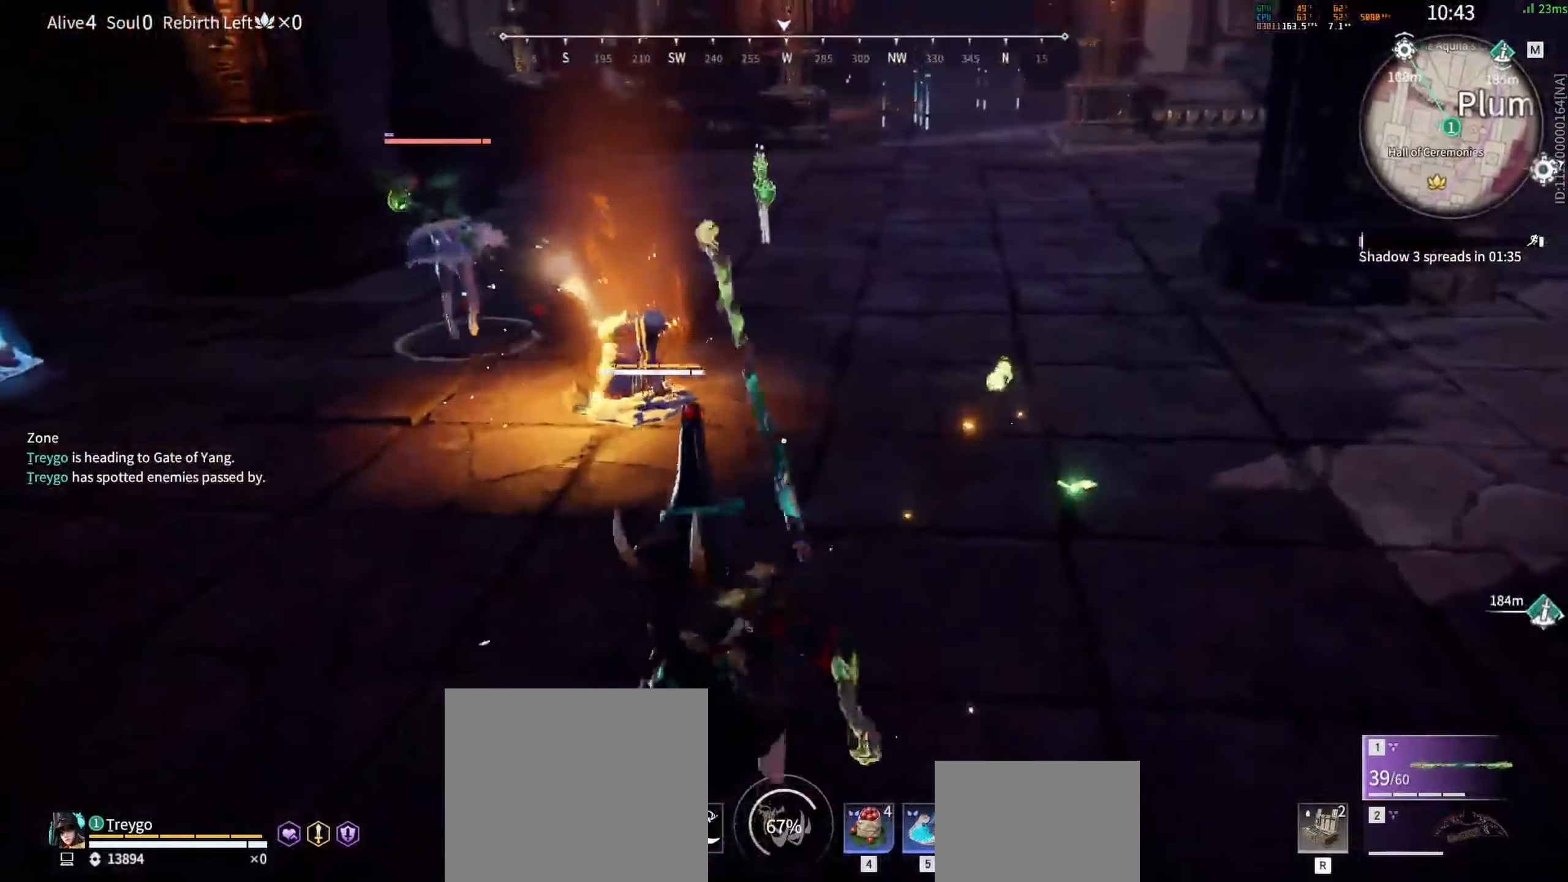
{"keys": [], "mouse": ["right"], "events": [[183, "mouse_right", "down"], [250, "s", "up"], [267, "shift", "up"]]}
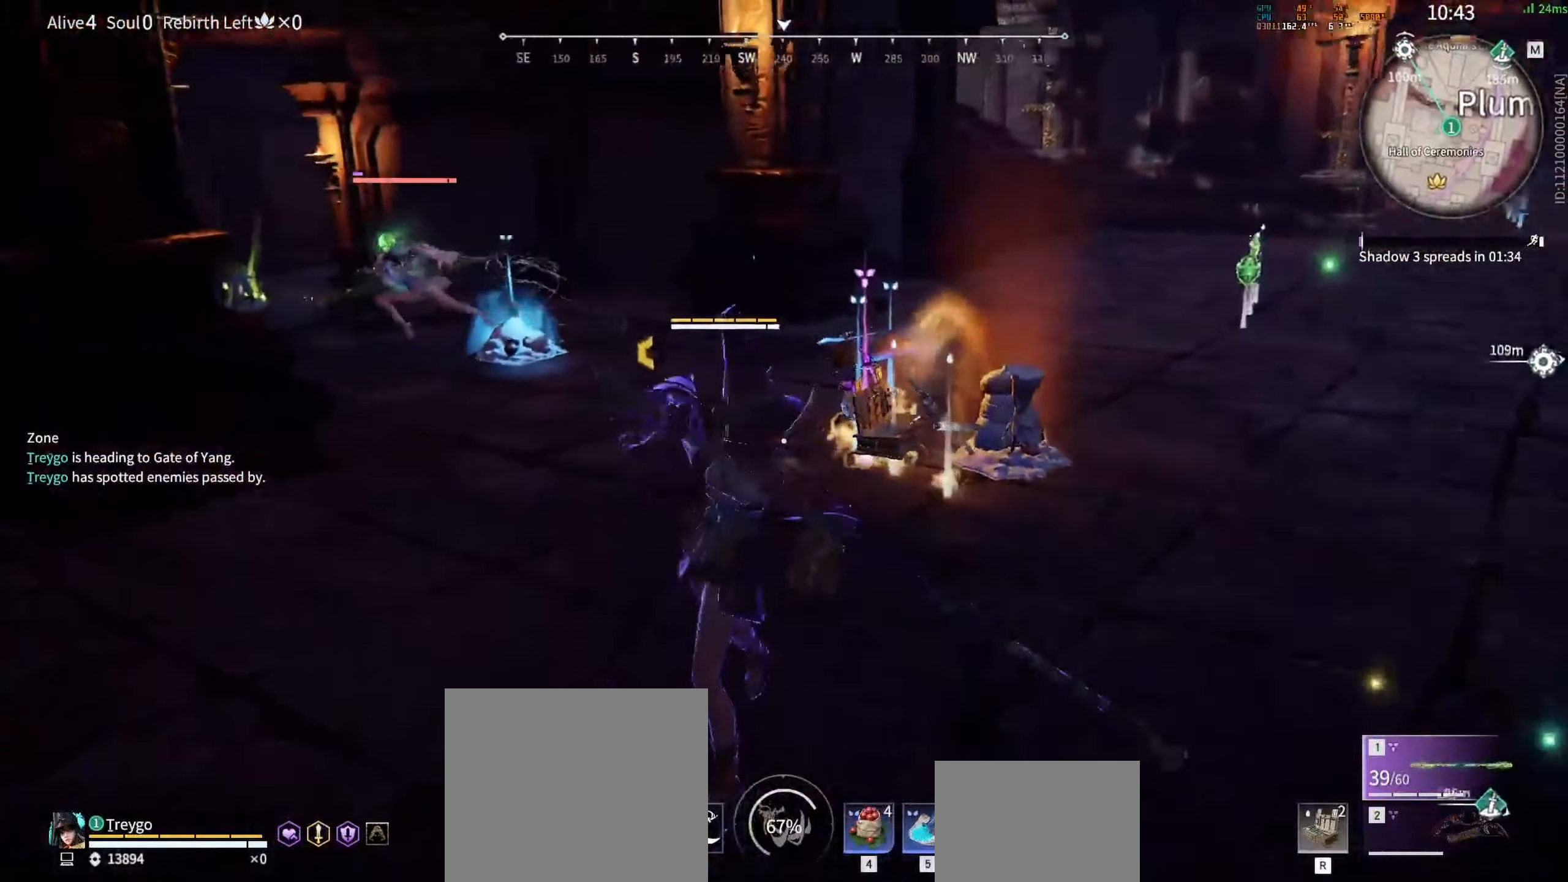
{"keys": ["w"], "mouse": ["right"], "events": [[17, "w", "down"], [83, "w", "up"], [367, "w", "down"]]}
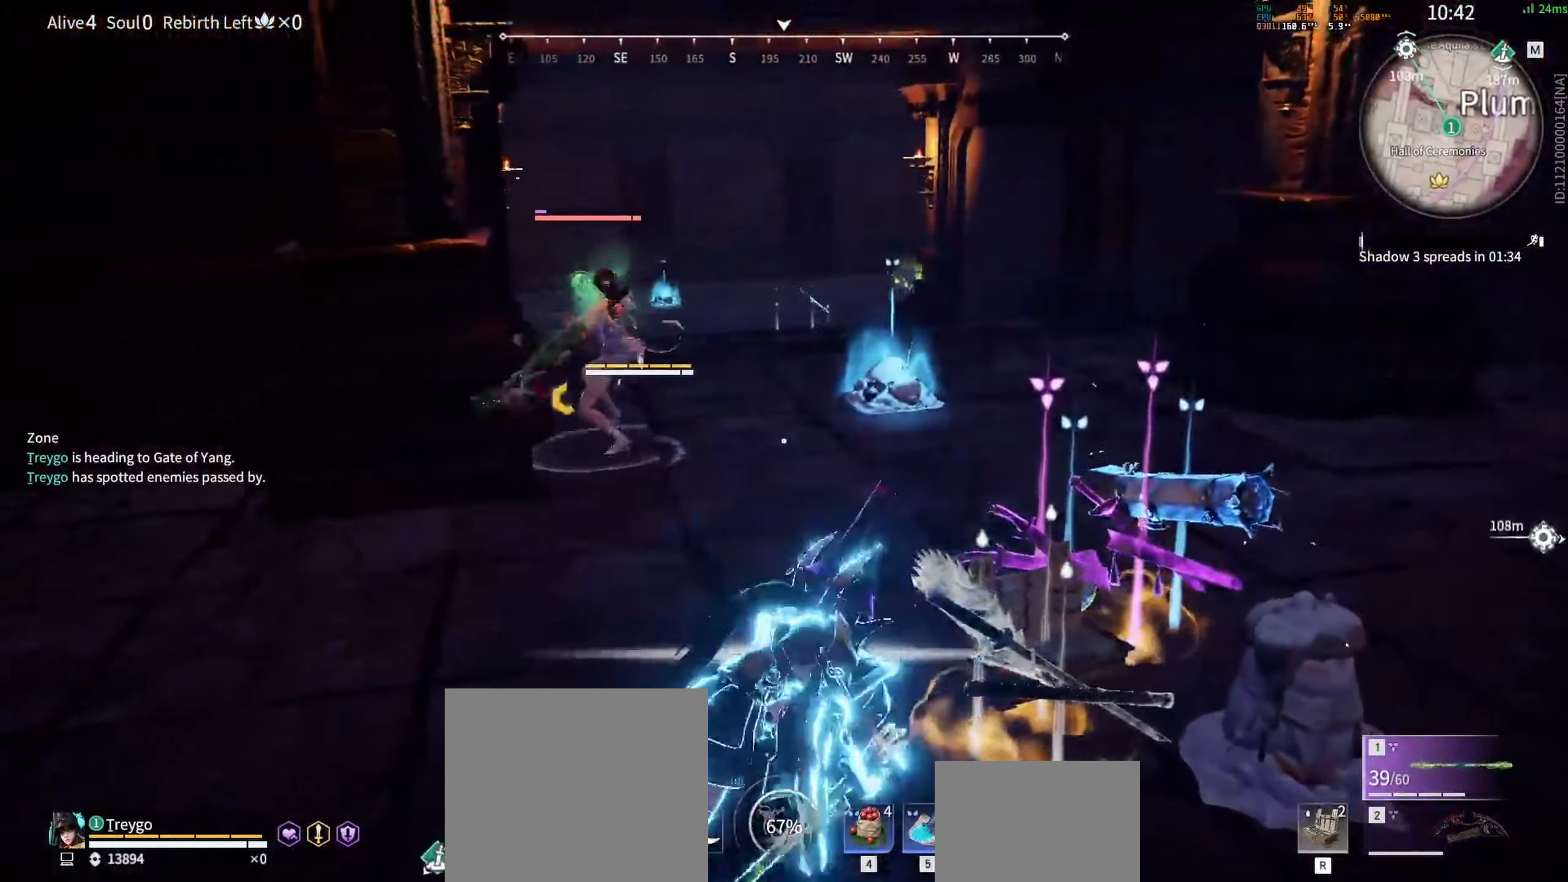
{"keys": [], "mouse": ["right"], "events": [[300, "w", "up"]]}
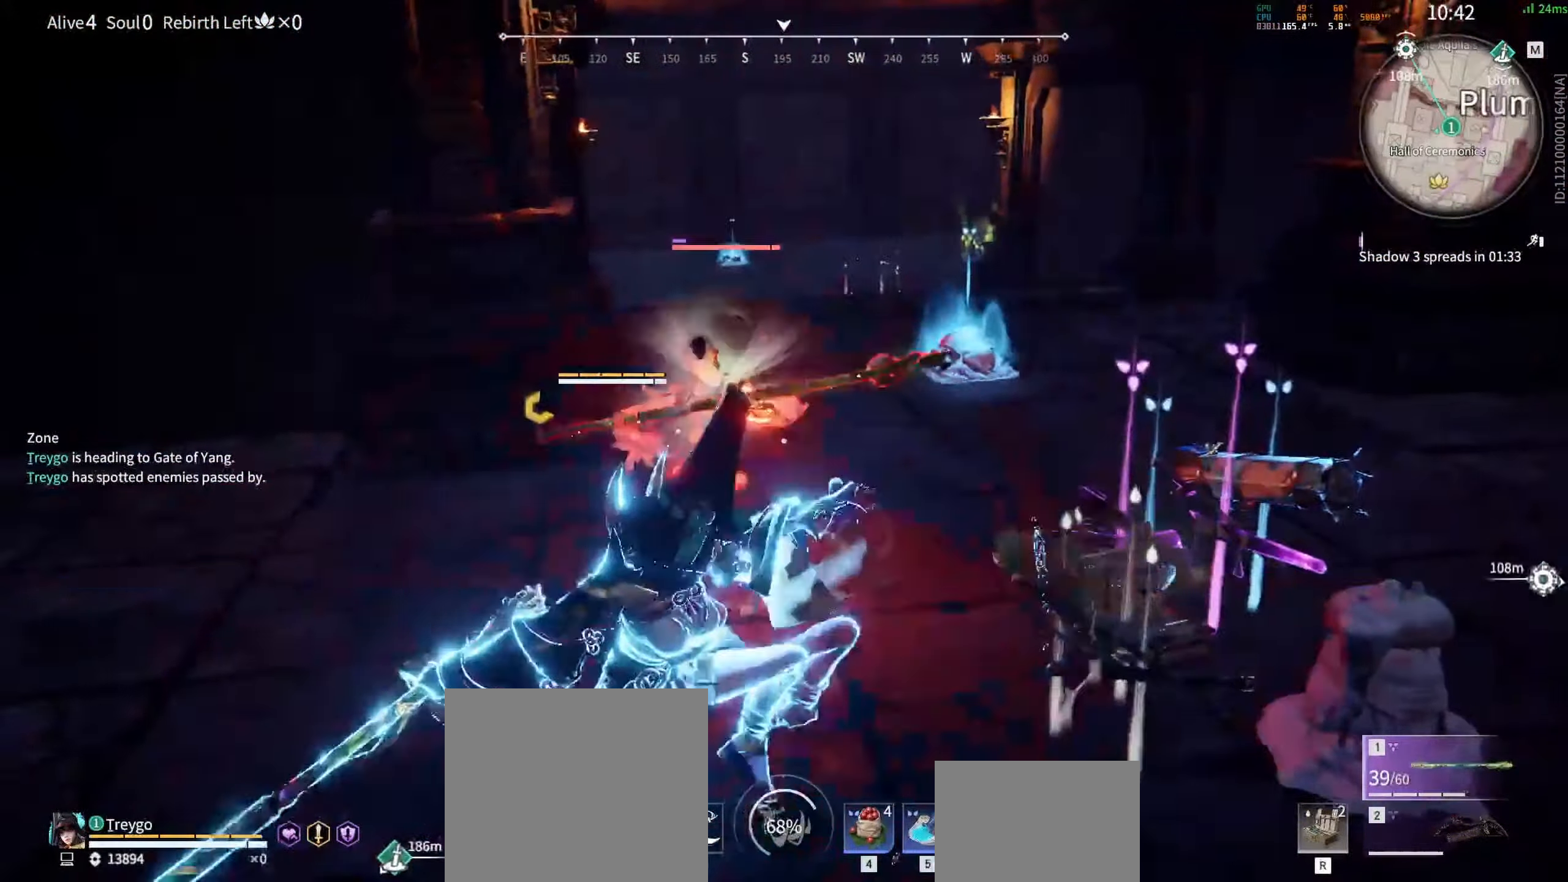
{"keys": [], "mouse": [], "events": [[50, "shift", "down"], [217, "mouse_right", "up"], [267, "mouse_left", "down"], [300, "shift", "up"], [383, "mouse_left", "up"]]}
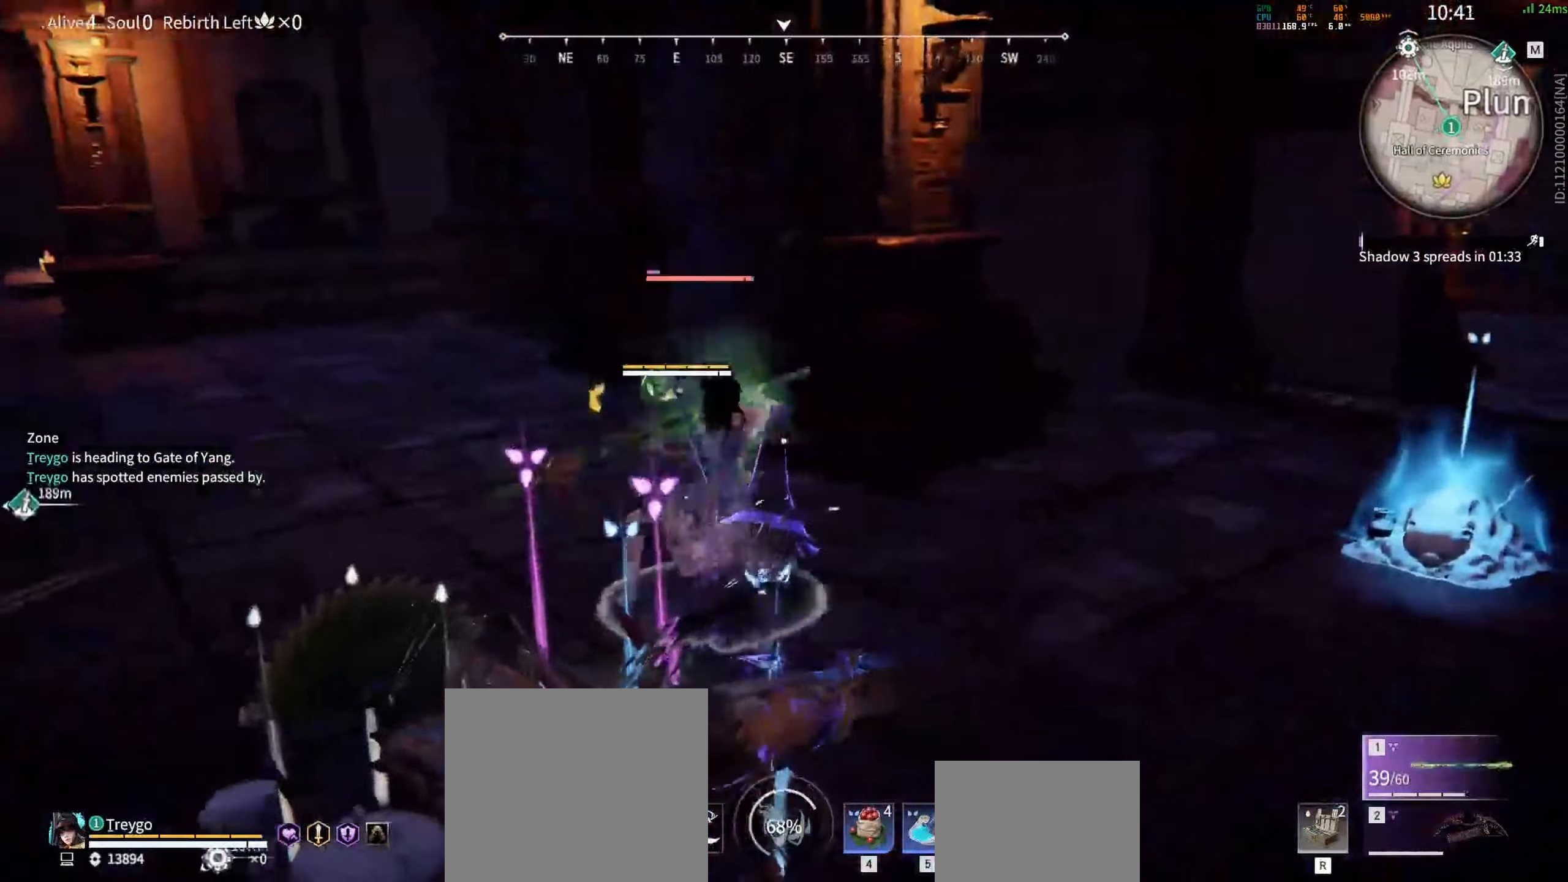
{"keys": [], "mouse": ["left"], "events": [[467, "mouse_left", "down"]]}
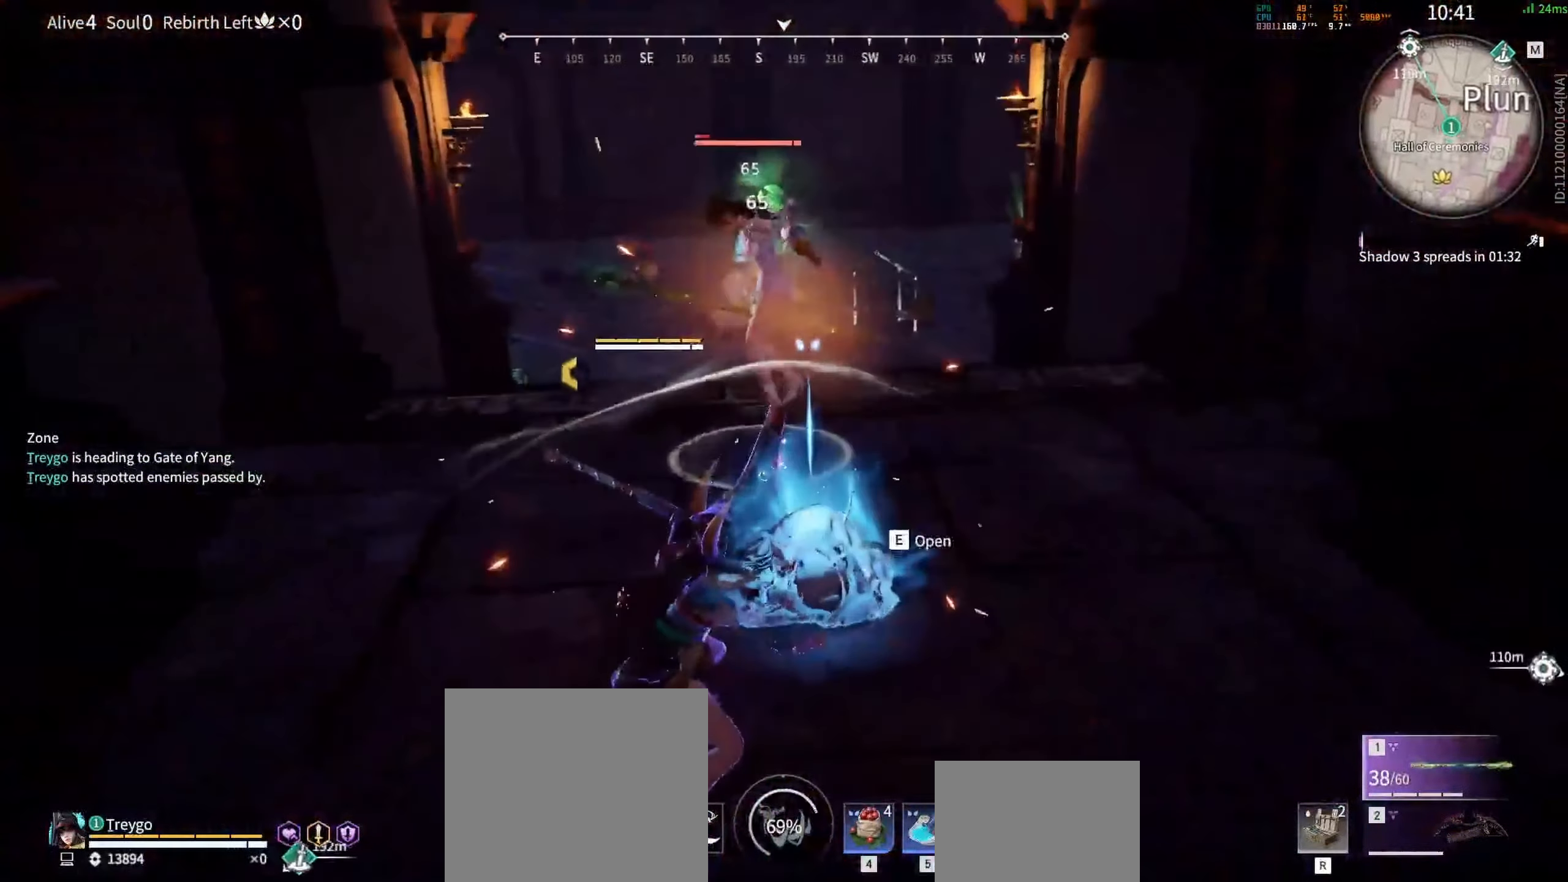
{"keys": ["w"], "mouse": [], "events": [[150, "w", "down"], [167, "mouse_left", "up"]]}
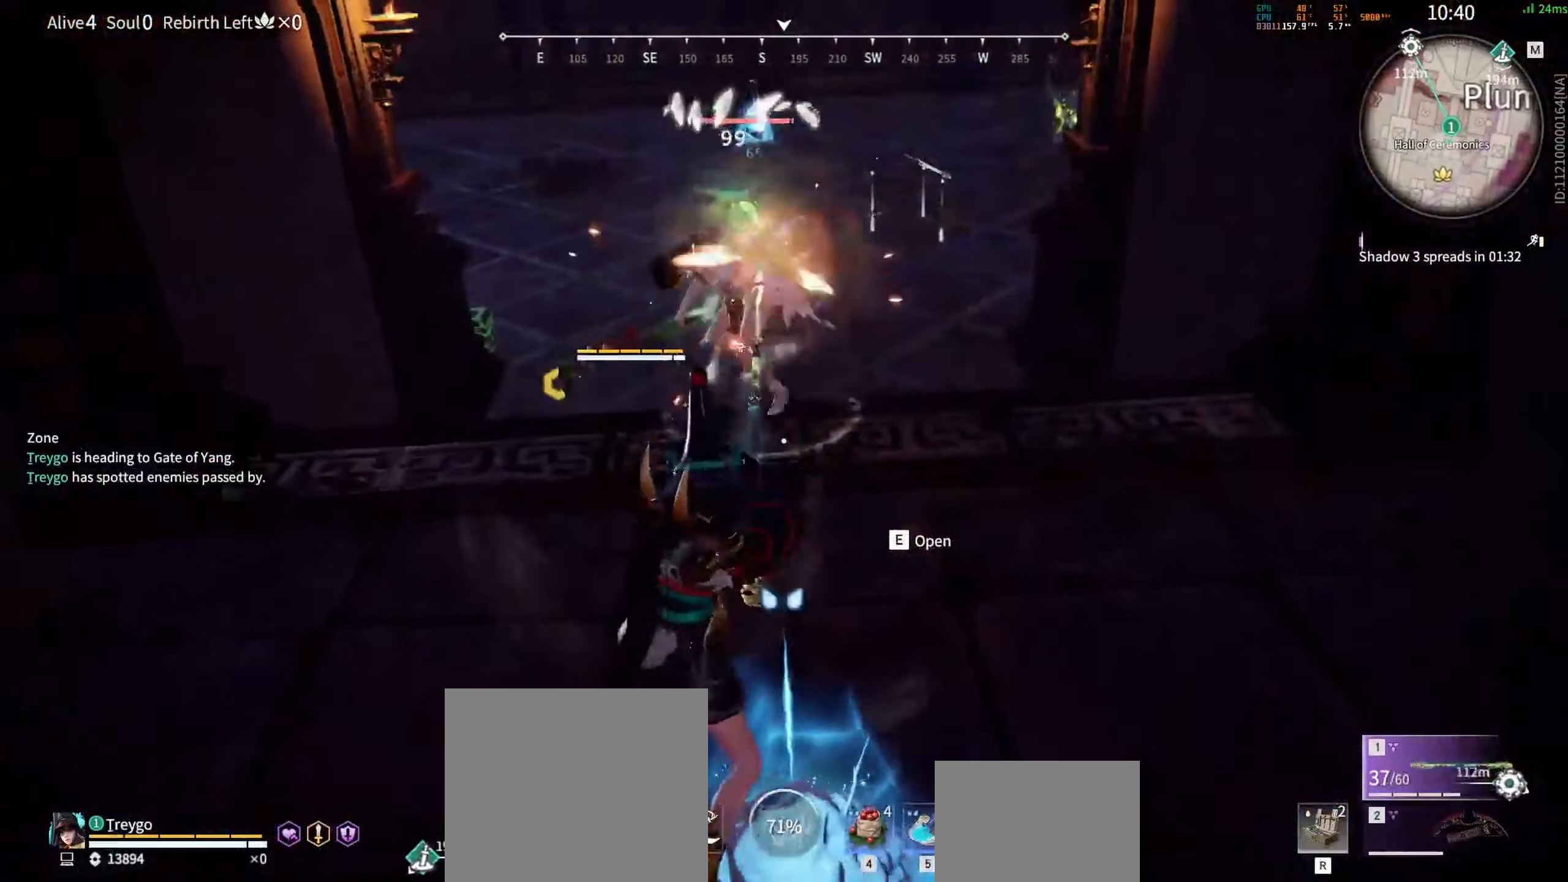
{"keys": ["c", "w"], "mouse": ["left"], "events": [[333, "c", "down"], [350, "mouse_left", "down"]]}
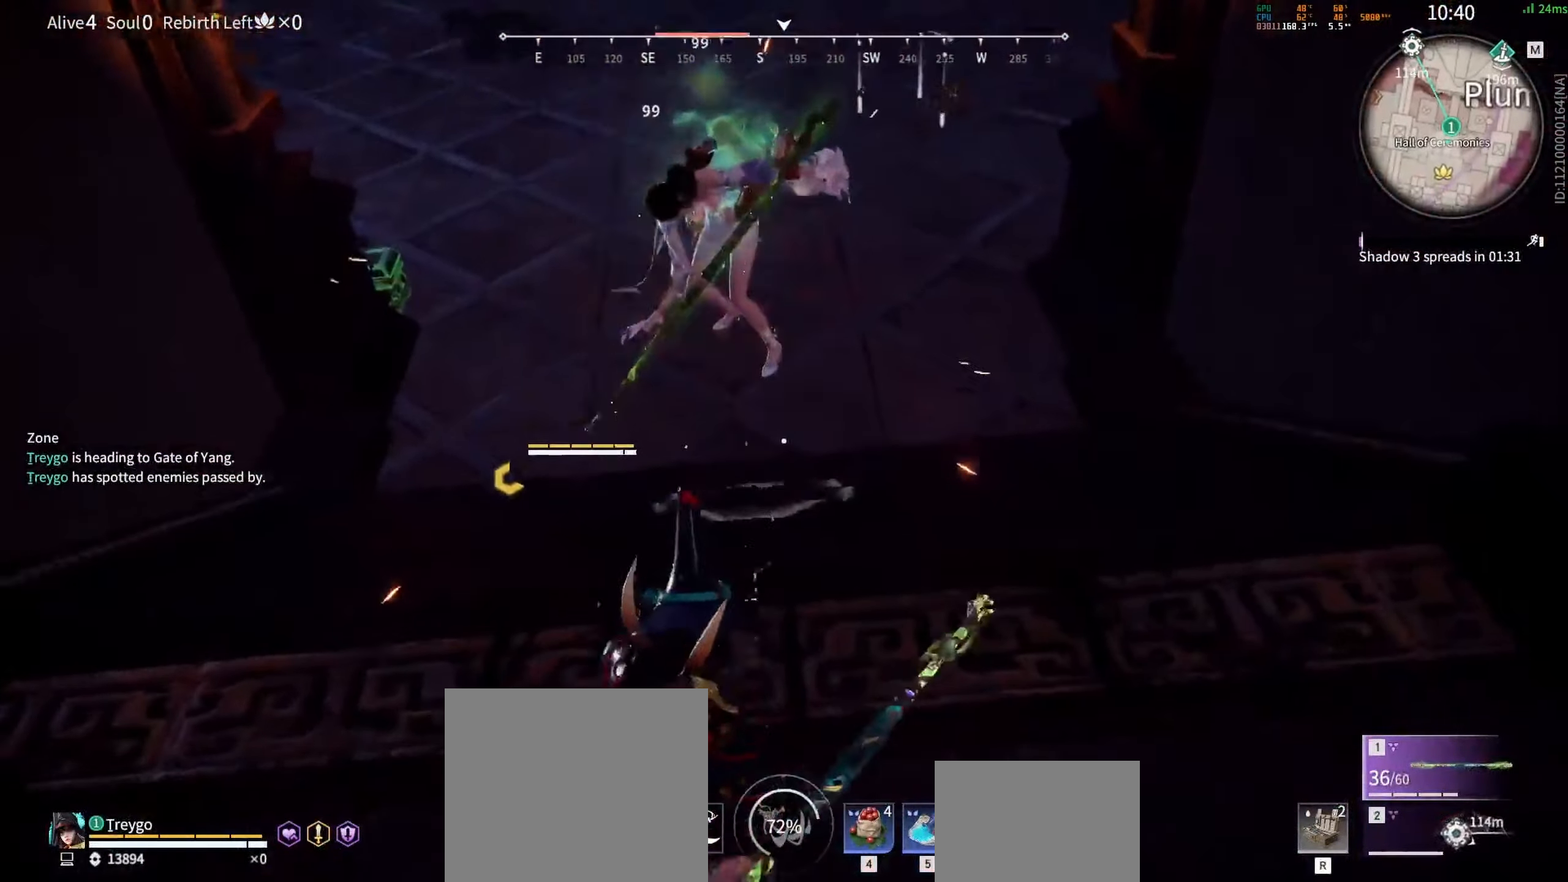
{"keys": ["w"], "mouse": [], "events": [[83, "mouse_left", "up"], [117, "c", "up"]]}
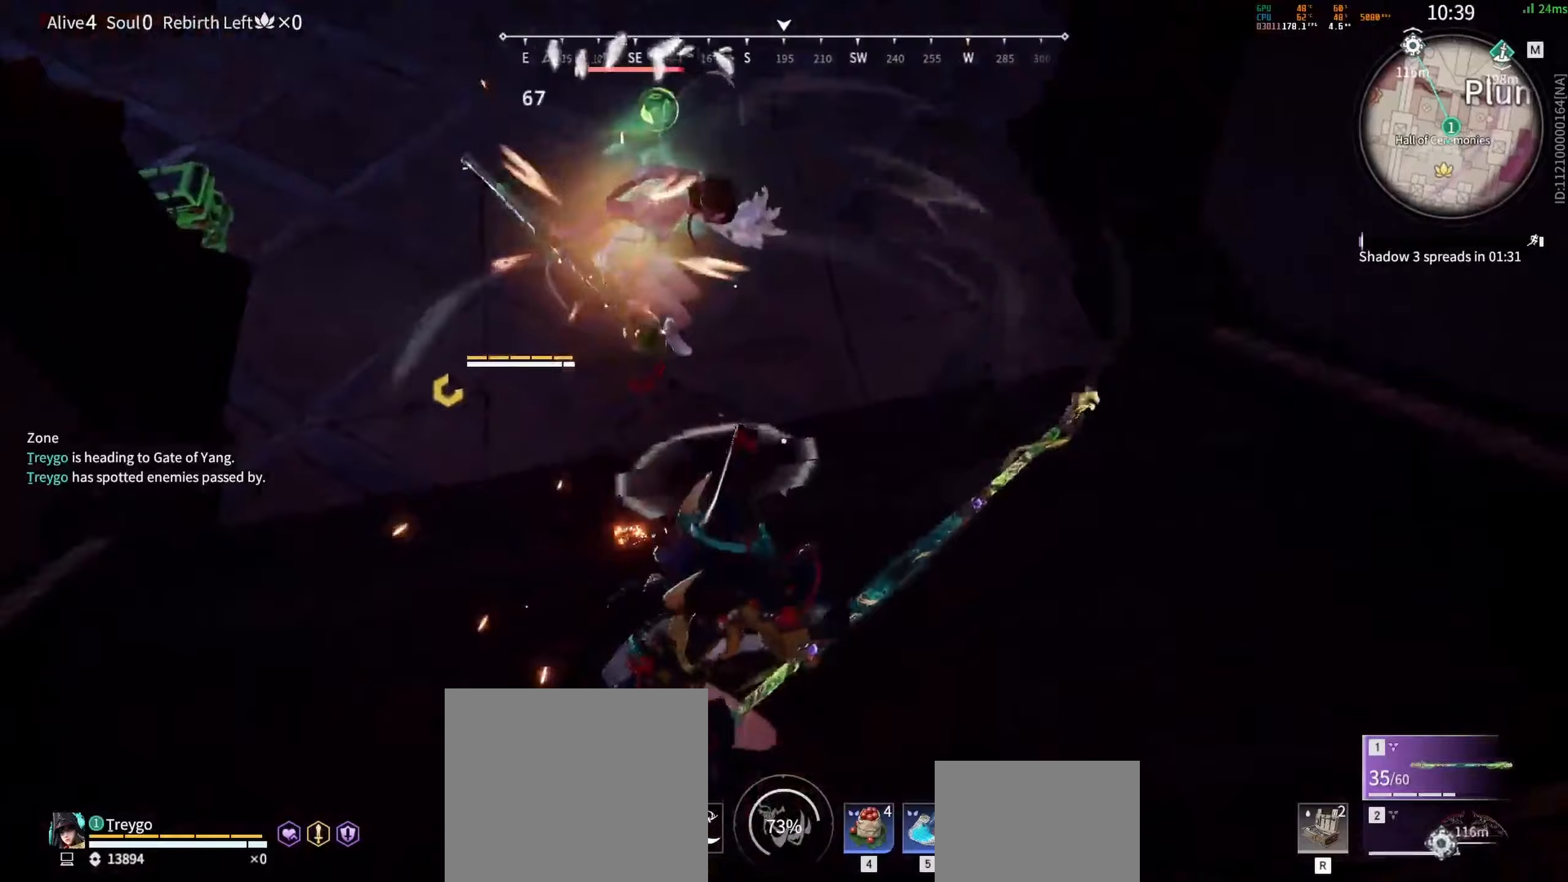
{"keys": ["shift", "w"], "mouse": ["right"], "events": [[217, "shift", "down"], [383, "mouse_right", "down"]]}
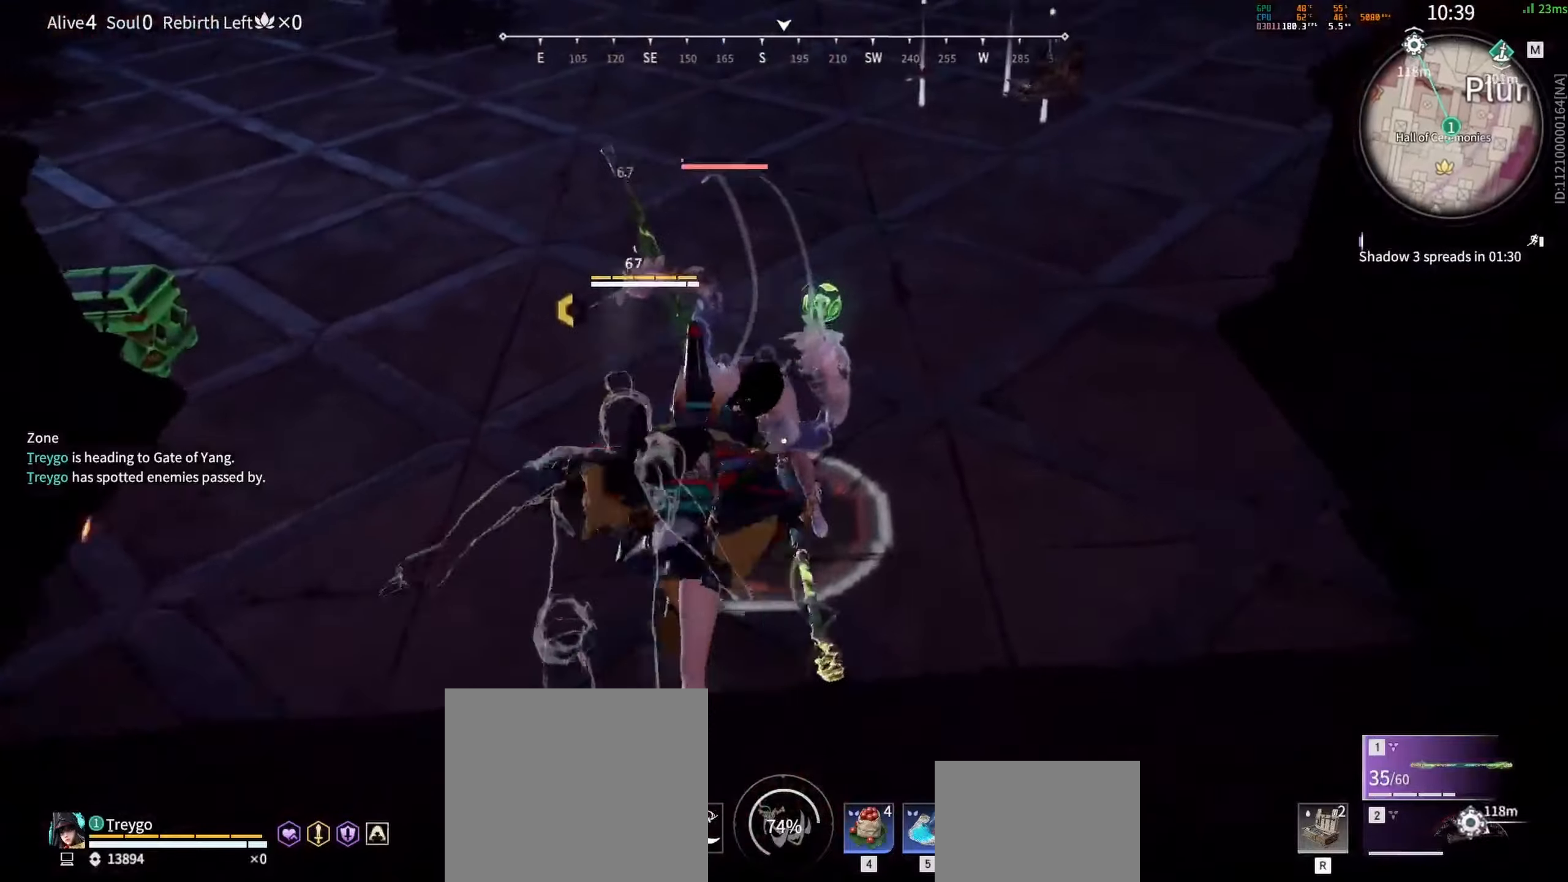
{"keys": [], "mouse": ["right"], "events": [[83, "shift", "up"], [133, "w", "up"]]}
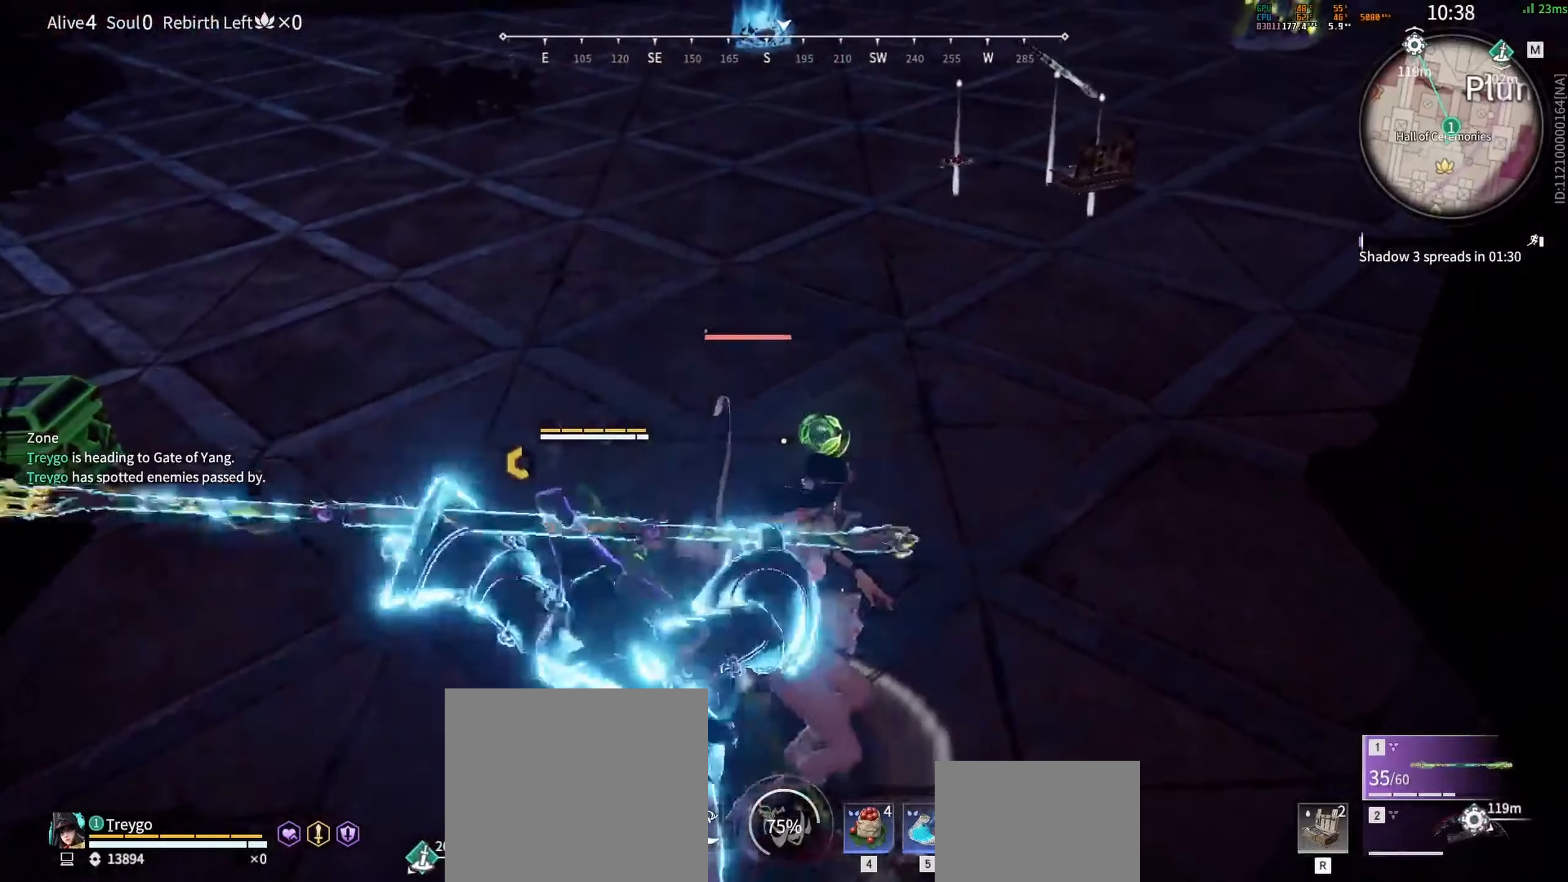
{"keys": ["w"], "mouse": [], "events": [[250, "mouse_right", "up"], [417, "w", "down"]]}
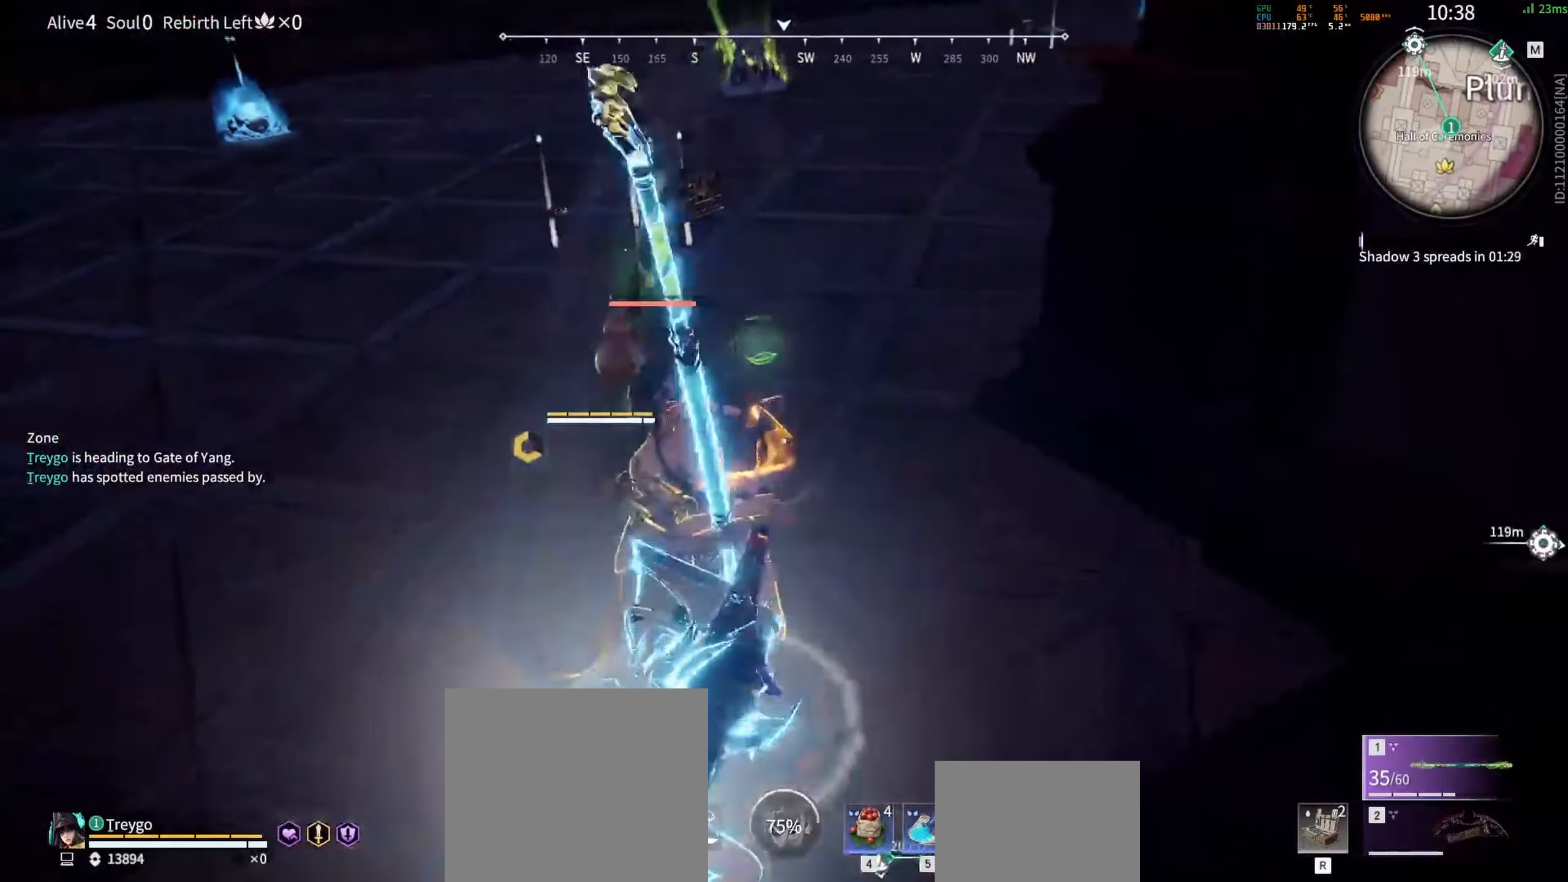
{"keys": ["w"], "mouse": [], "events": []}
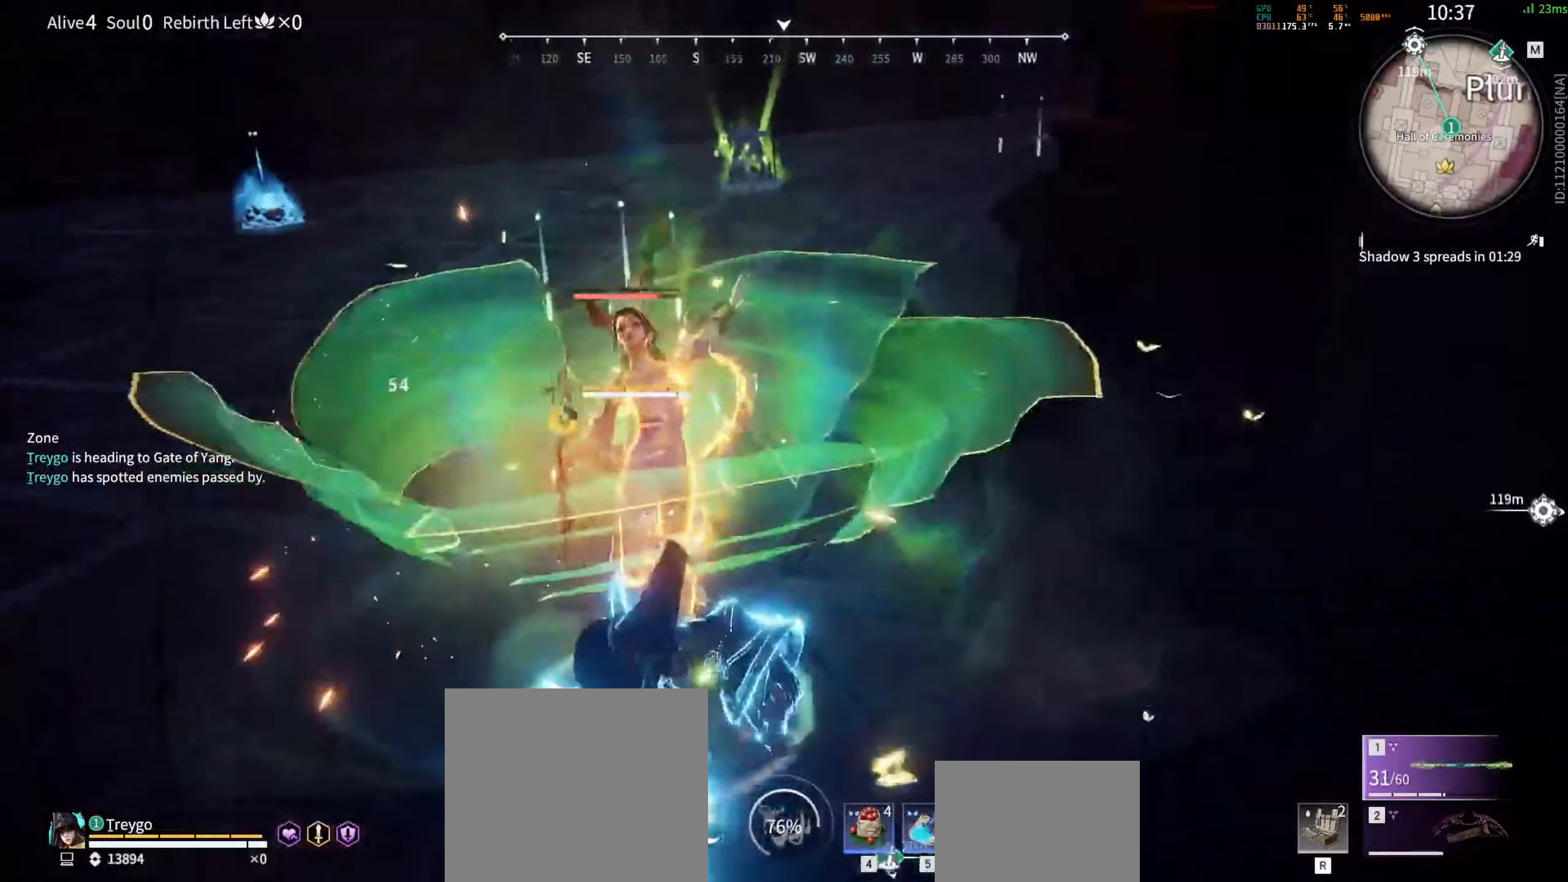
{"keys": ["w"], "mouse": [], "events": []}
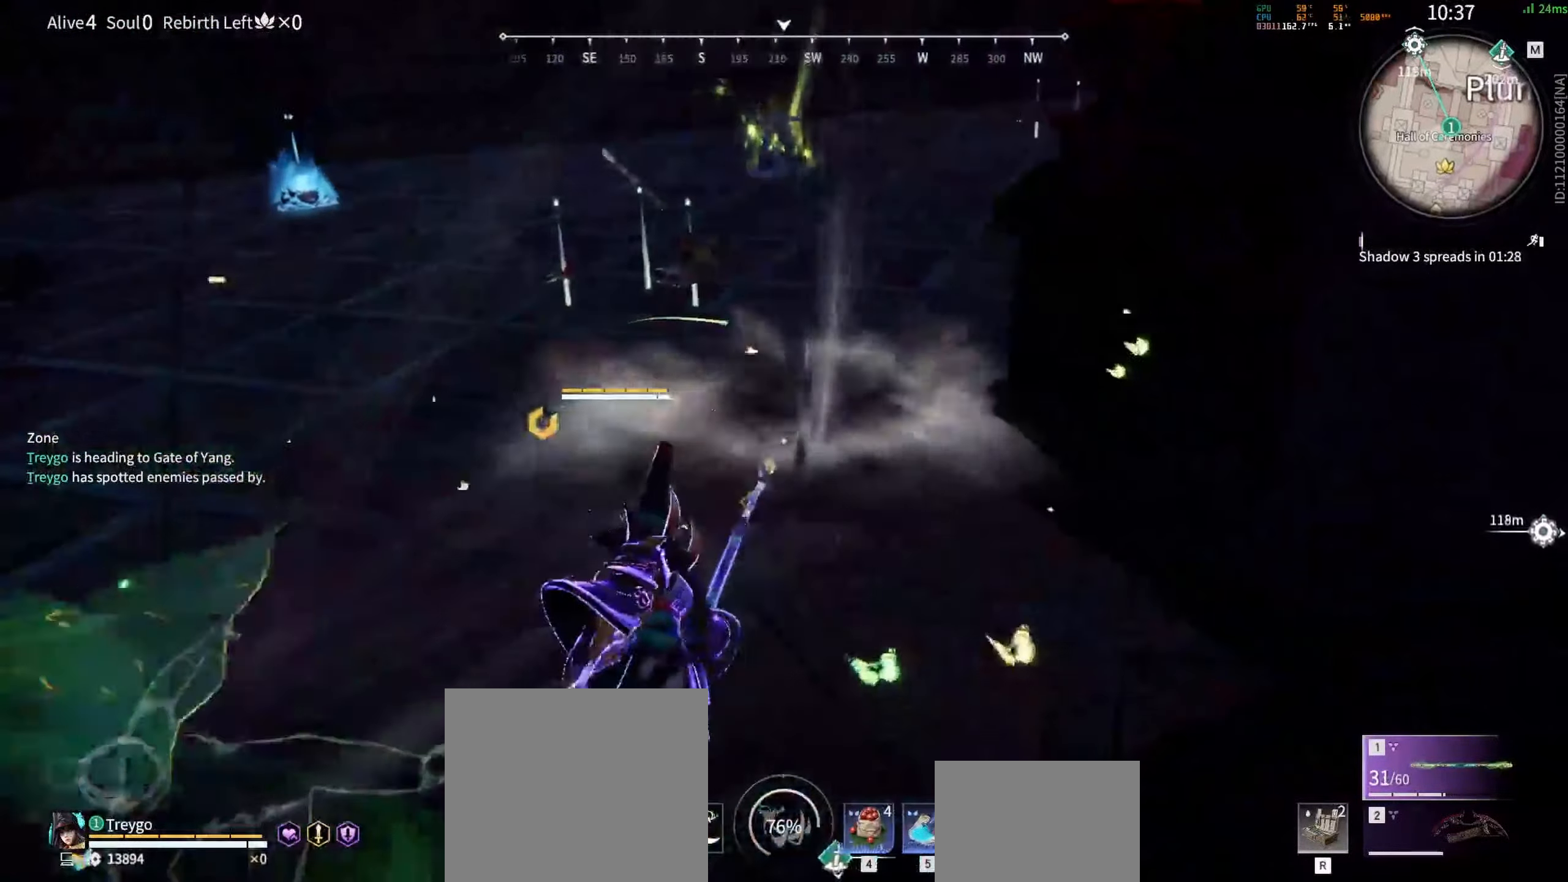
{"keys": [], "mouse": ["right"], "events": [[83, "shift", "down"], [300, "mouse_right", "down"], [450, "shift", "up"], [467, "w", "up"]]}
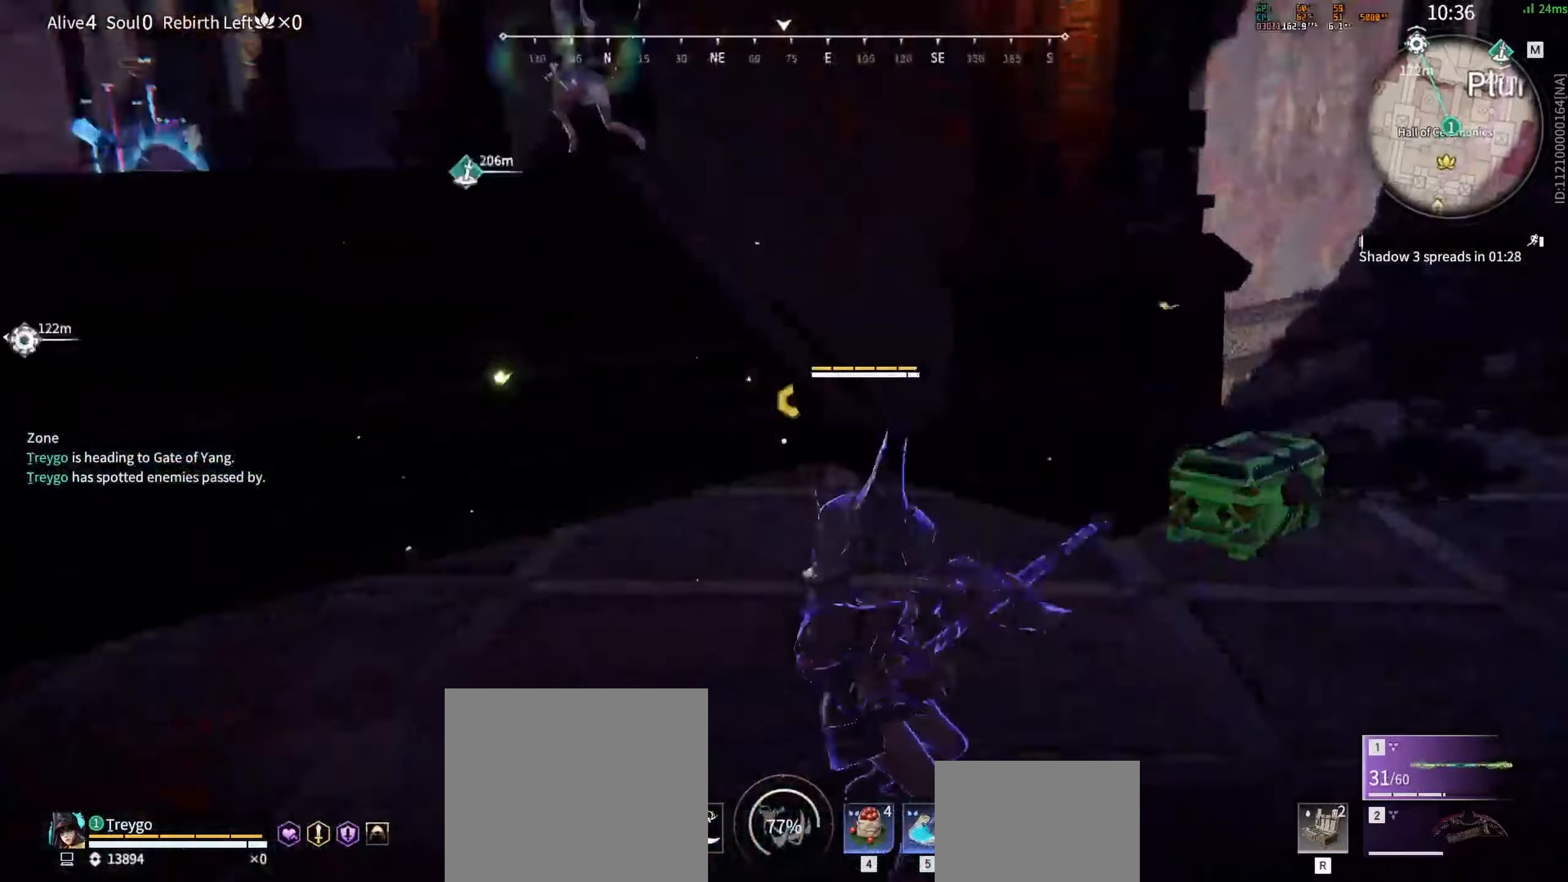
{"keys": [], "mouse": ["right"], "events": []}
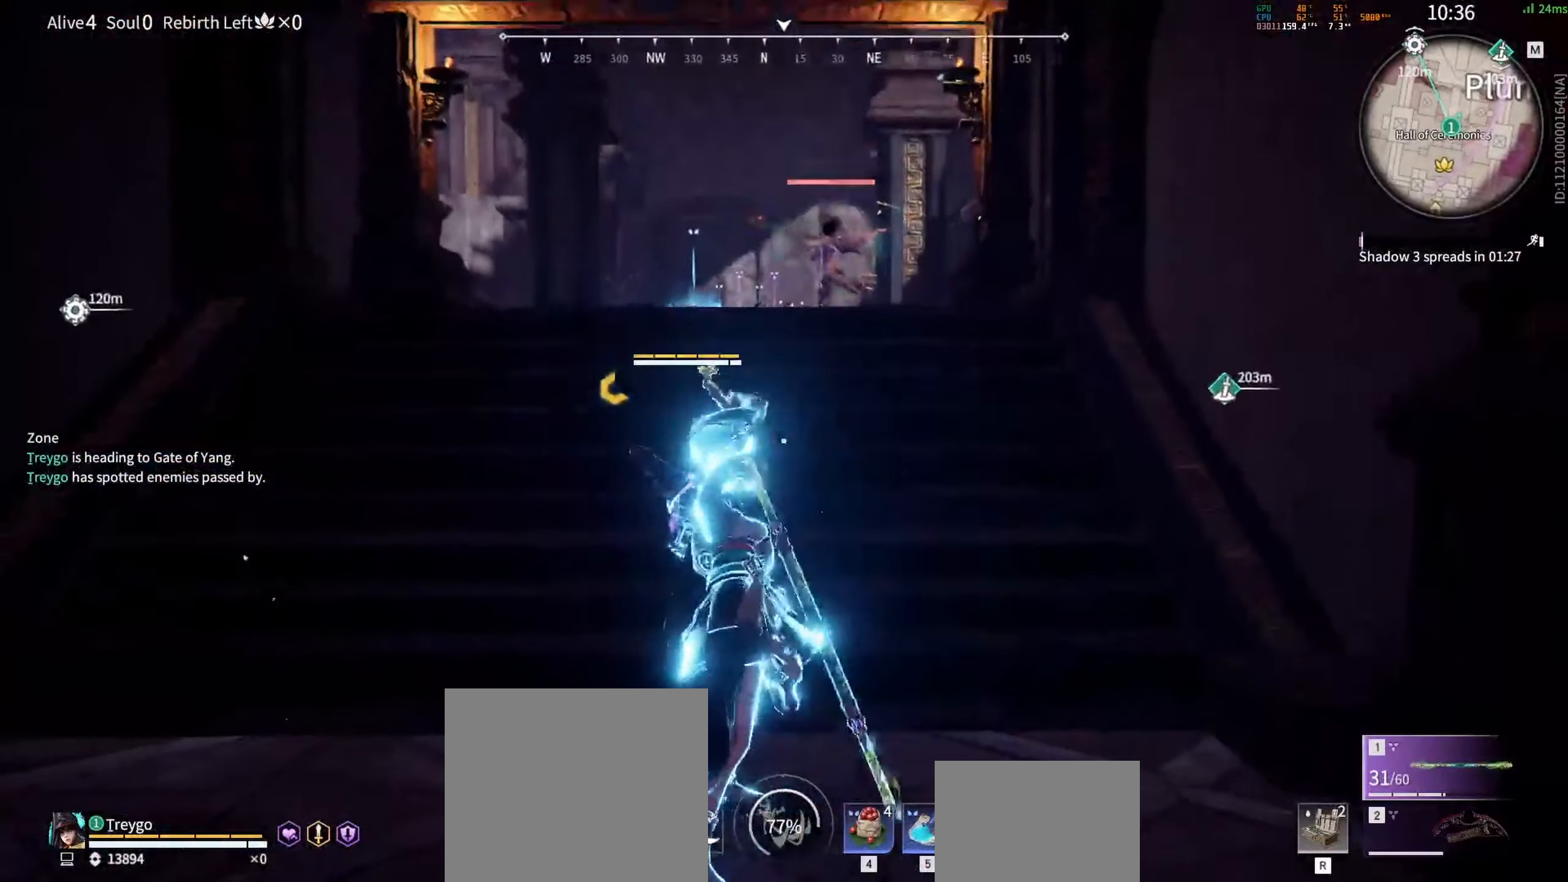
{"keys": ["w"], "mouse": [], "events": [[183, "w", "down"], [400, "mouse_right", "up"]]}
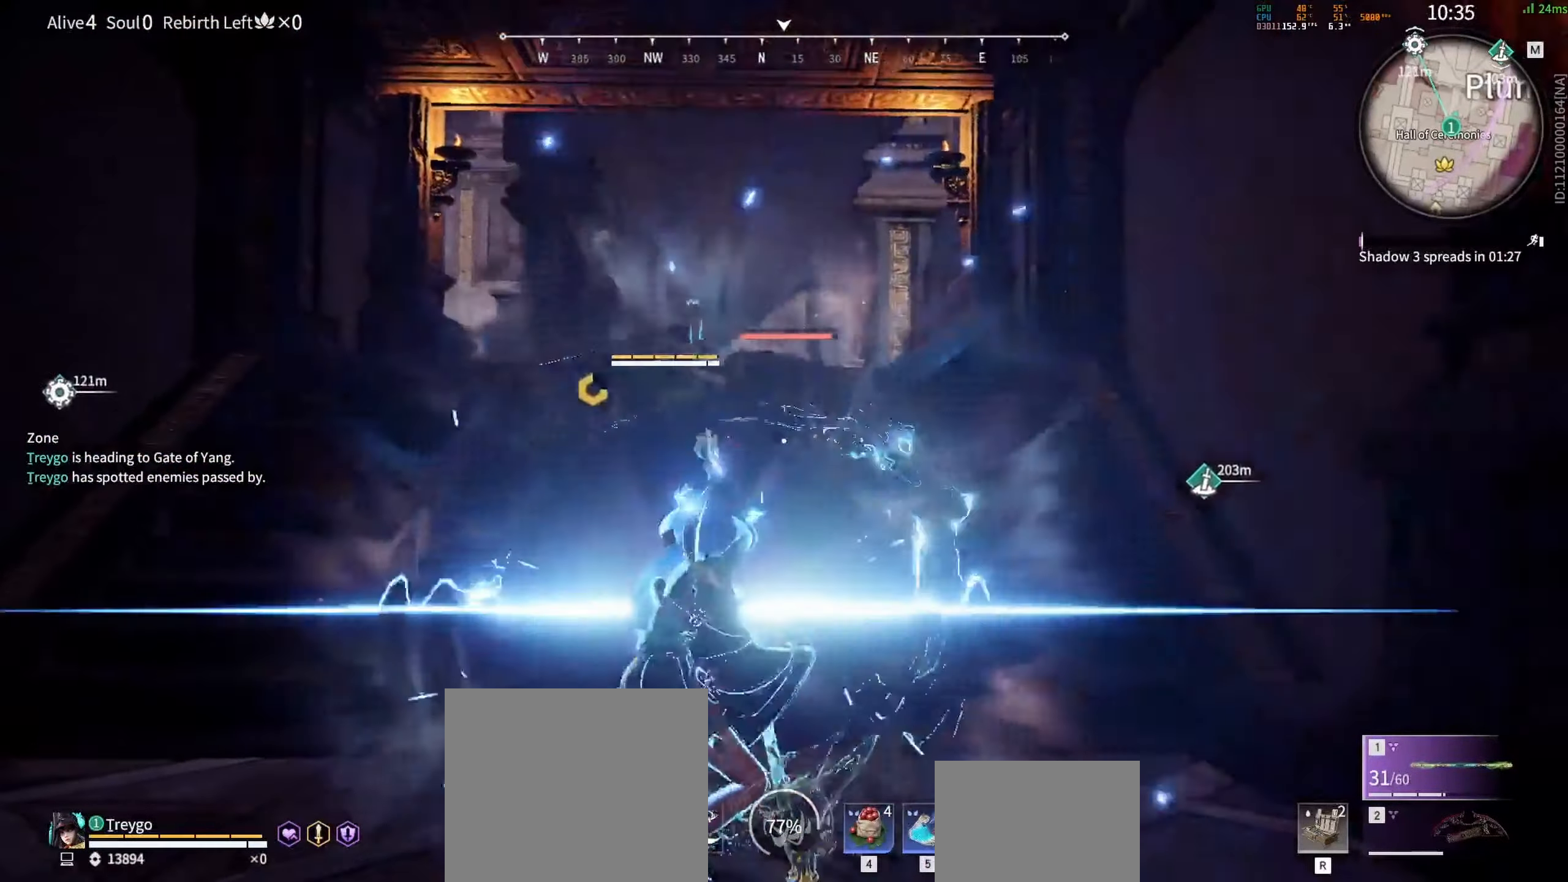
{"keys": ["shift", "w"], "mouse": [], "events": [[400, "shift", "down"]]}
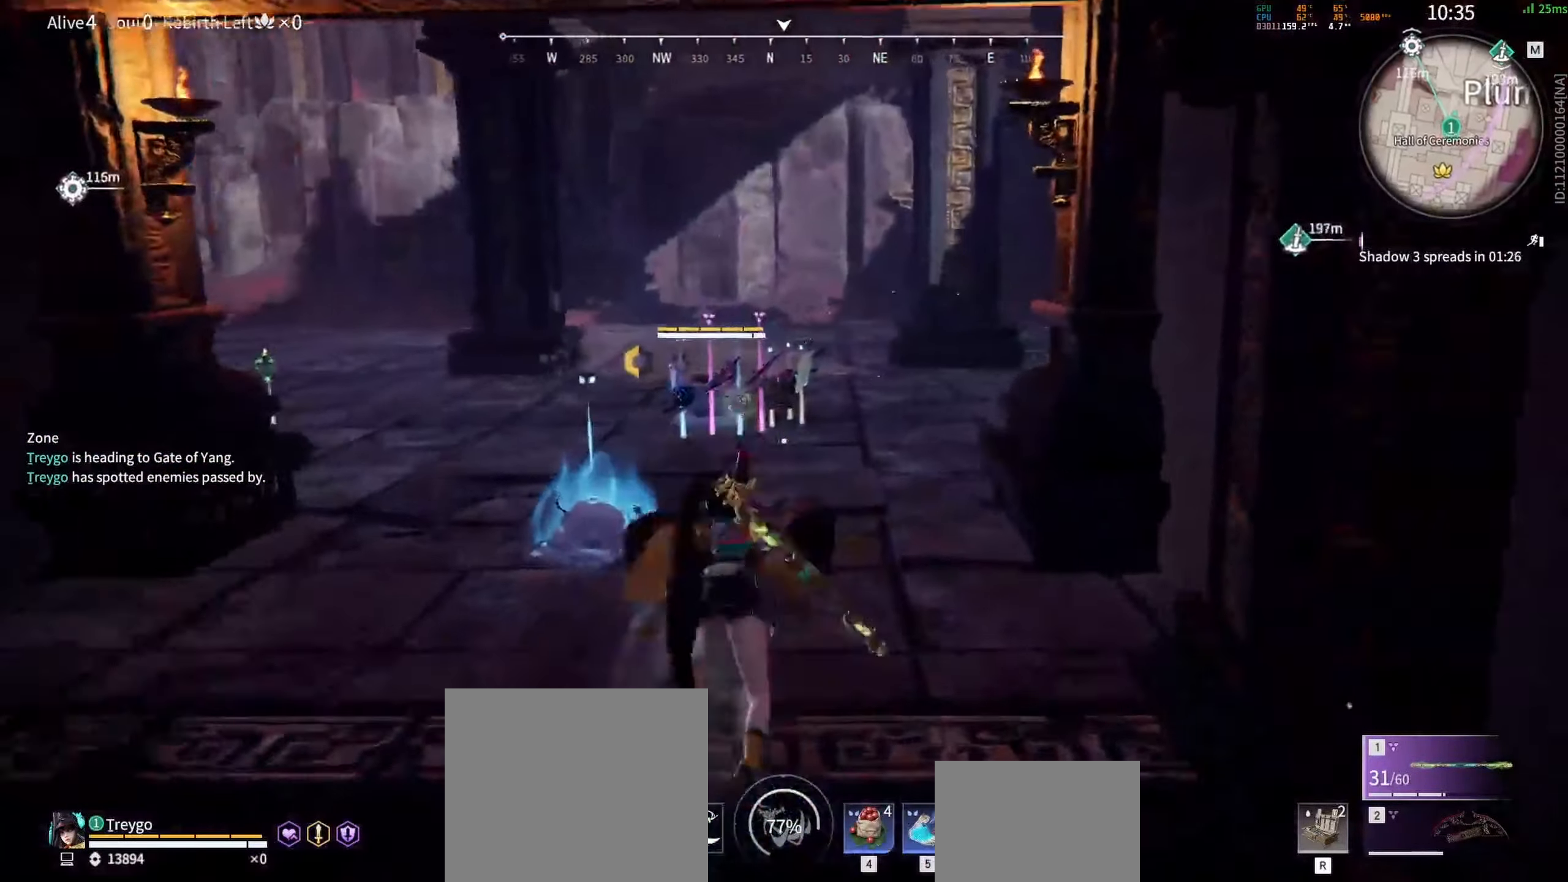
{"keys": ["shift", "w"], "mouse": ["right"], "events": [[100, "mouse_right", "down"], [200, "shift", "up"], [400, "shift", "down"]]}
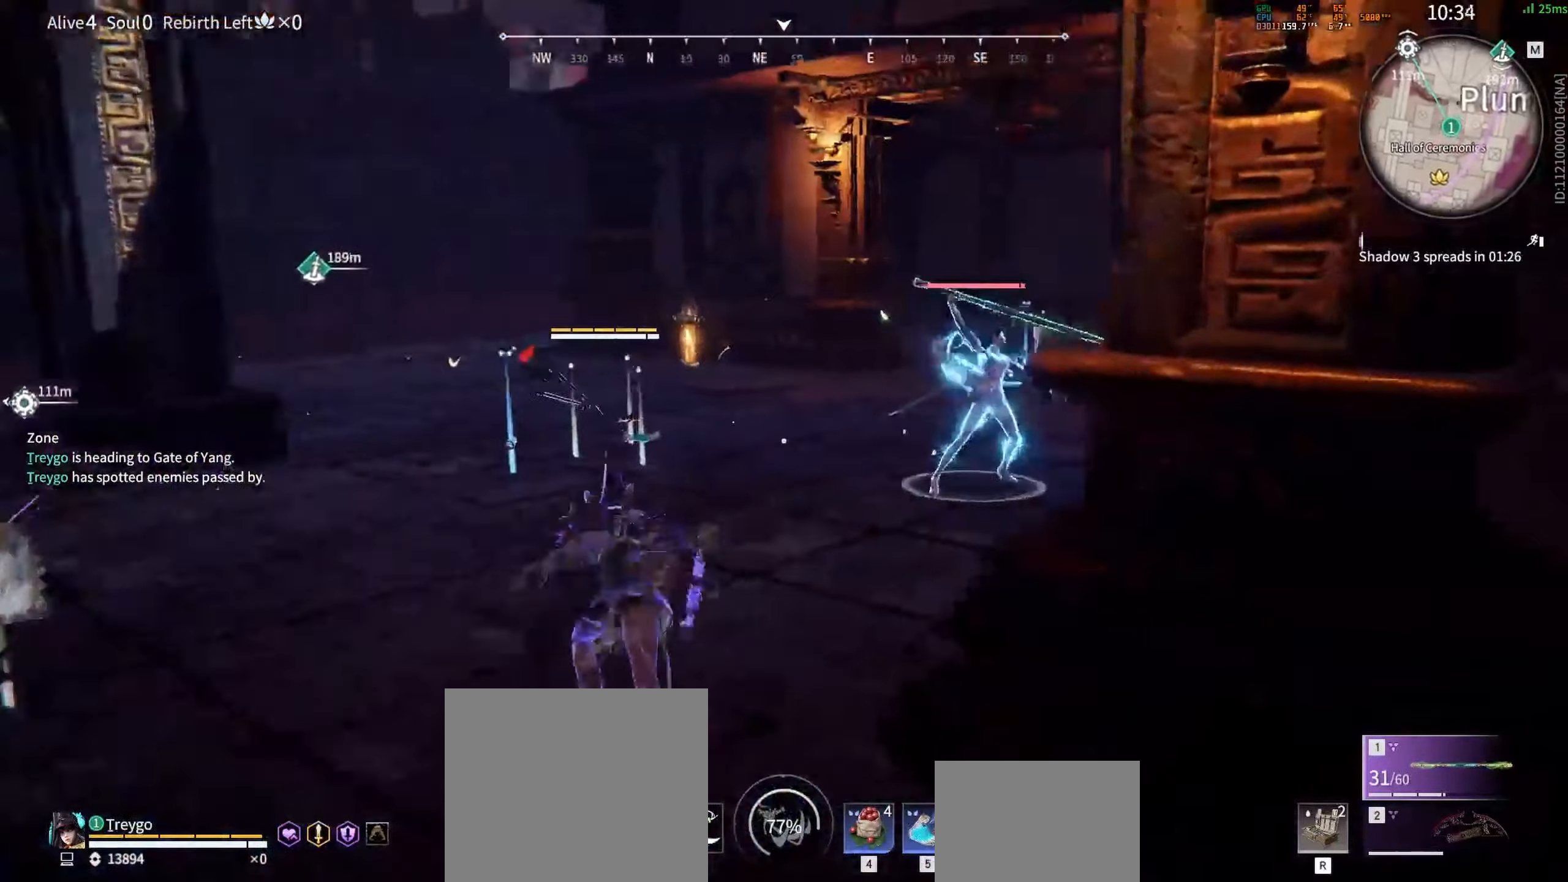
{"keys": [], "mouse": [], "events": [[100, "mouse_right", "up"], [167, "mouse_right", "down"], [217, "shift", "up"], [333, "w", "up"], [383, "mouse_left", "down"], [400, "space", "down"], [417, "mouse_right", "up"], [433, "f", "down"], [433, "mouse_left", "up"], [450, "f", "up"], [483, "space", "up"]]}